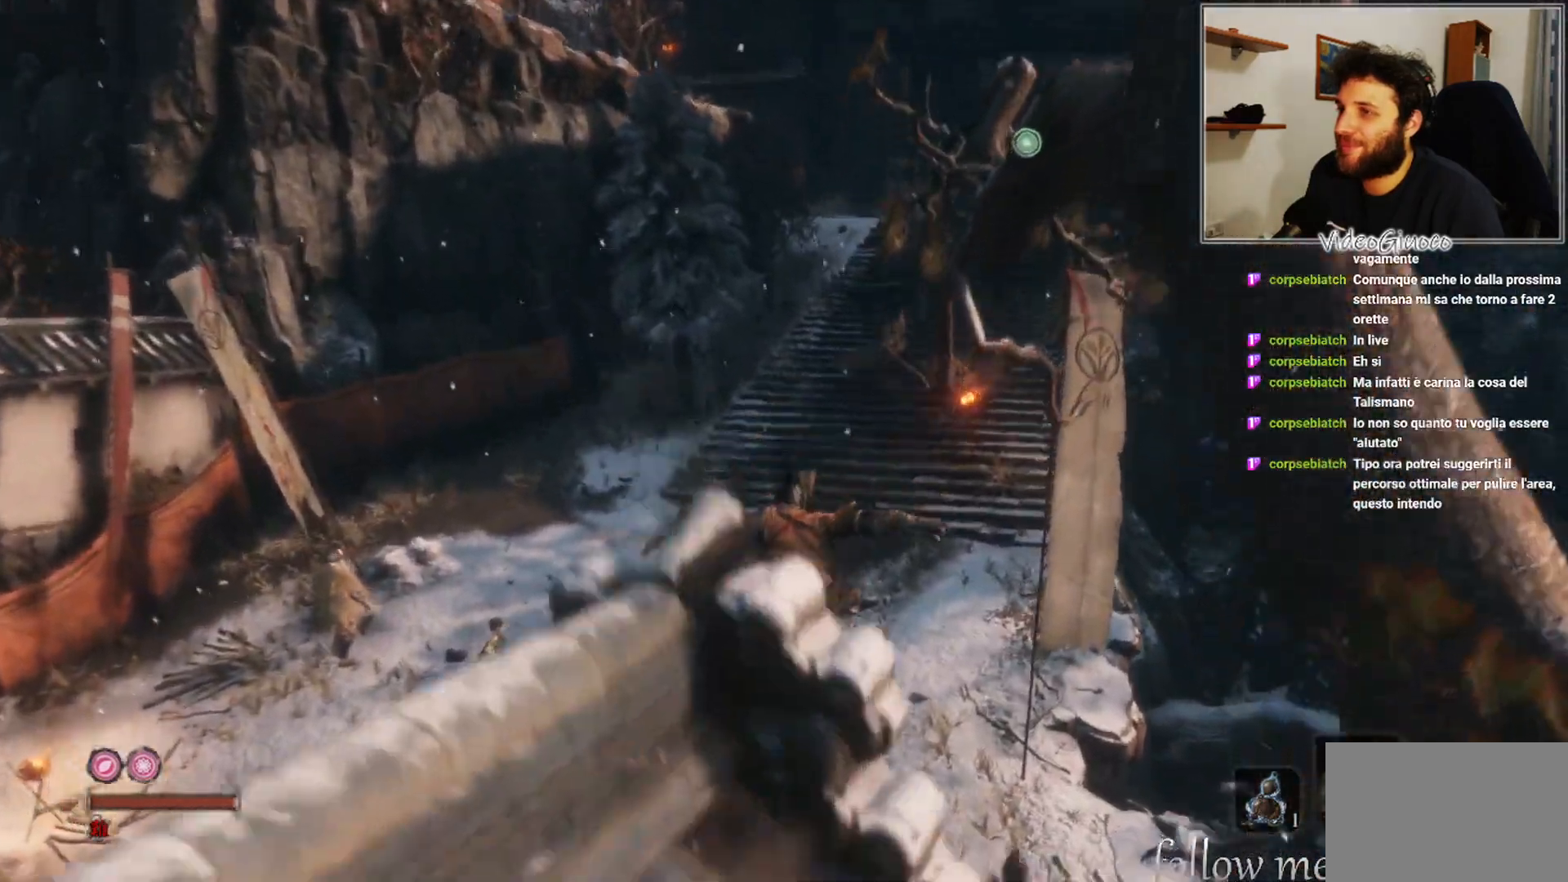
Gameplay with a controller (Xbox layout); each line is a JSON object with the inputs held at the frame after it. "events" lists button and stick changes between this image and that frame as [ms after this image, input, new state], when the widget could be followed in between.
{"buttons": ["B"], "left_stick": "up", "right_stick": "center", "events": []}
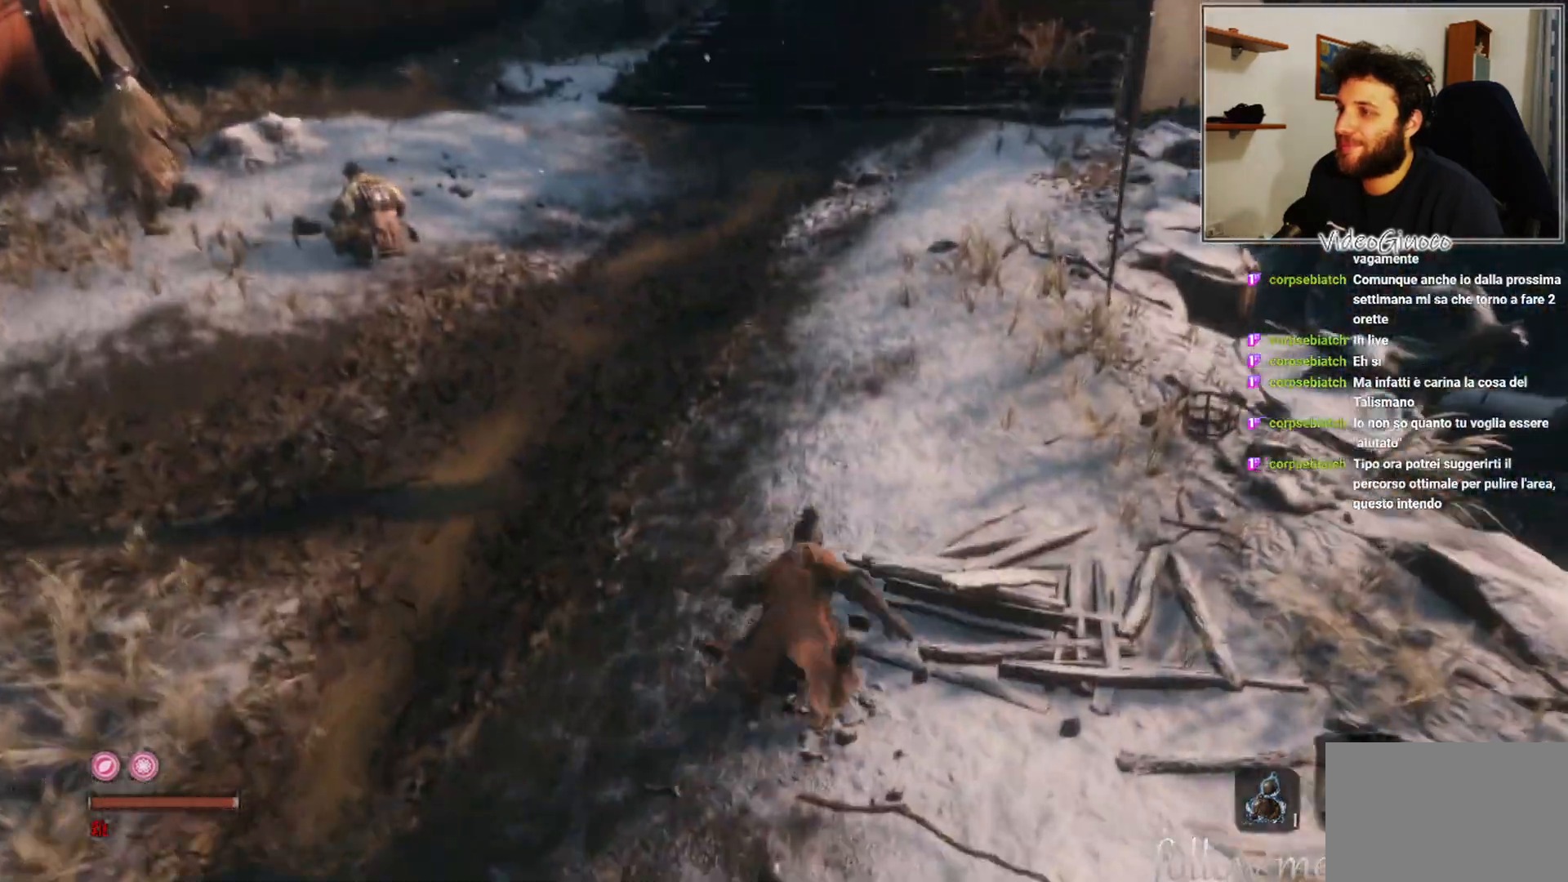
{"buttons": ["B"], "left_stick": "up", "right_stick": "center", "events": []}
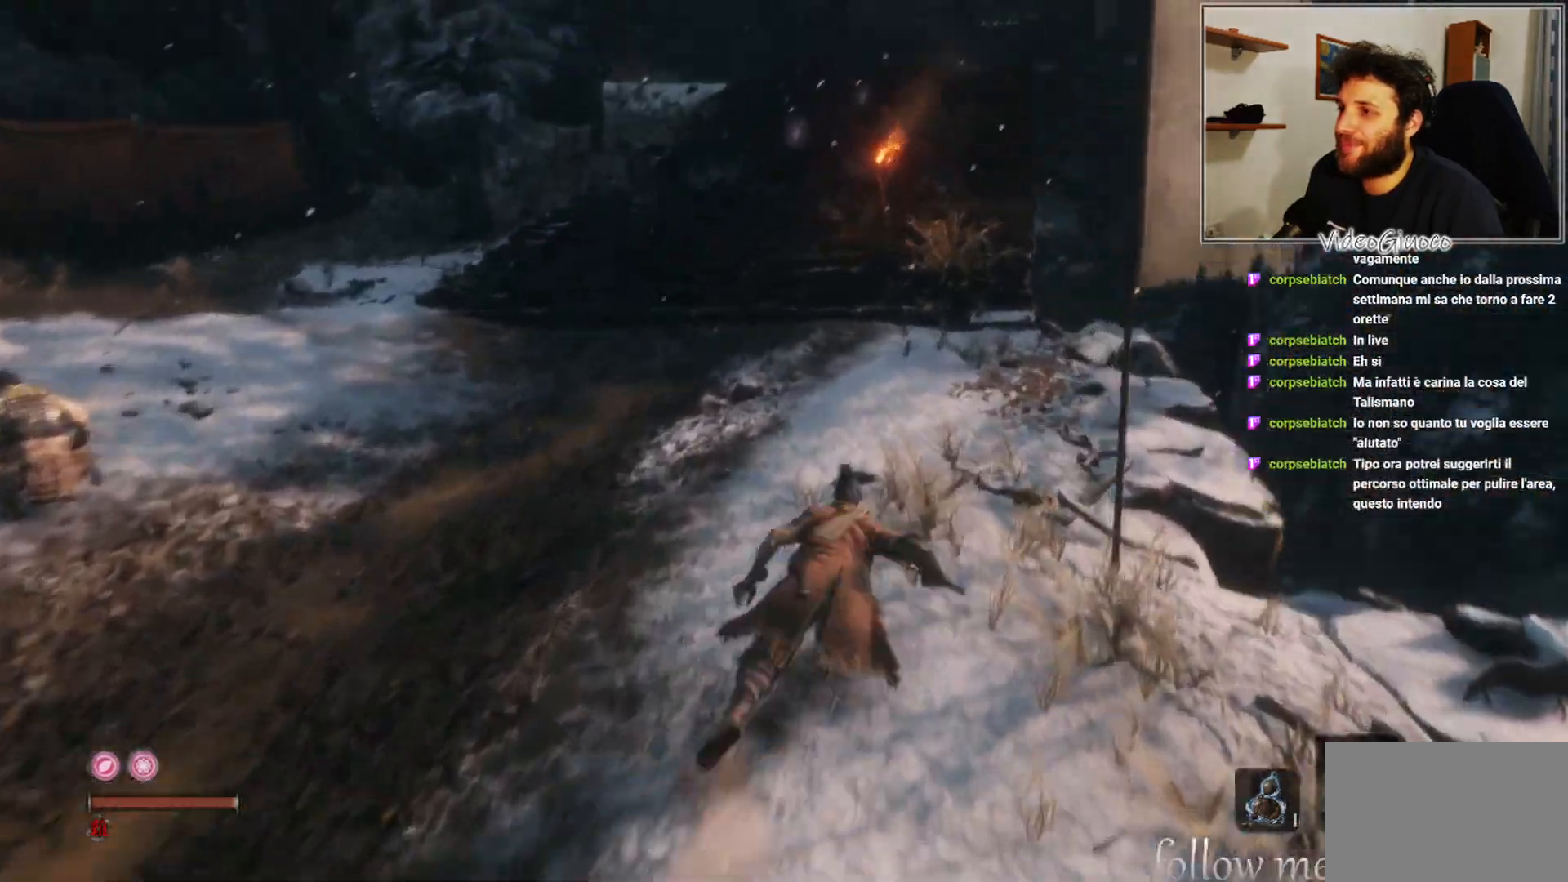
{"buttons": ["B"], "left_stick": "up", "right_stick": "center", "events": []}
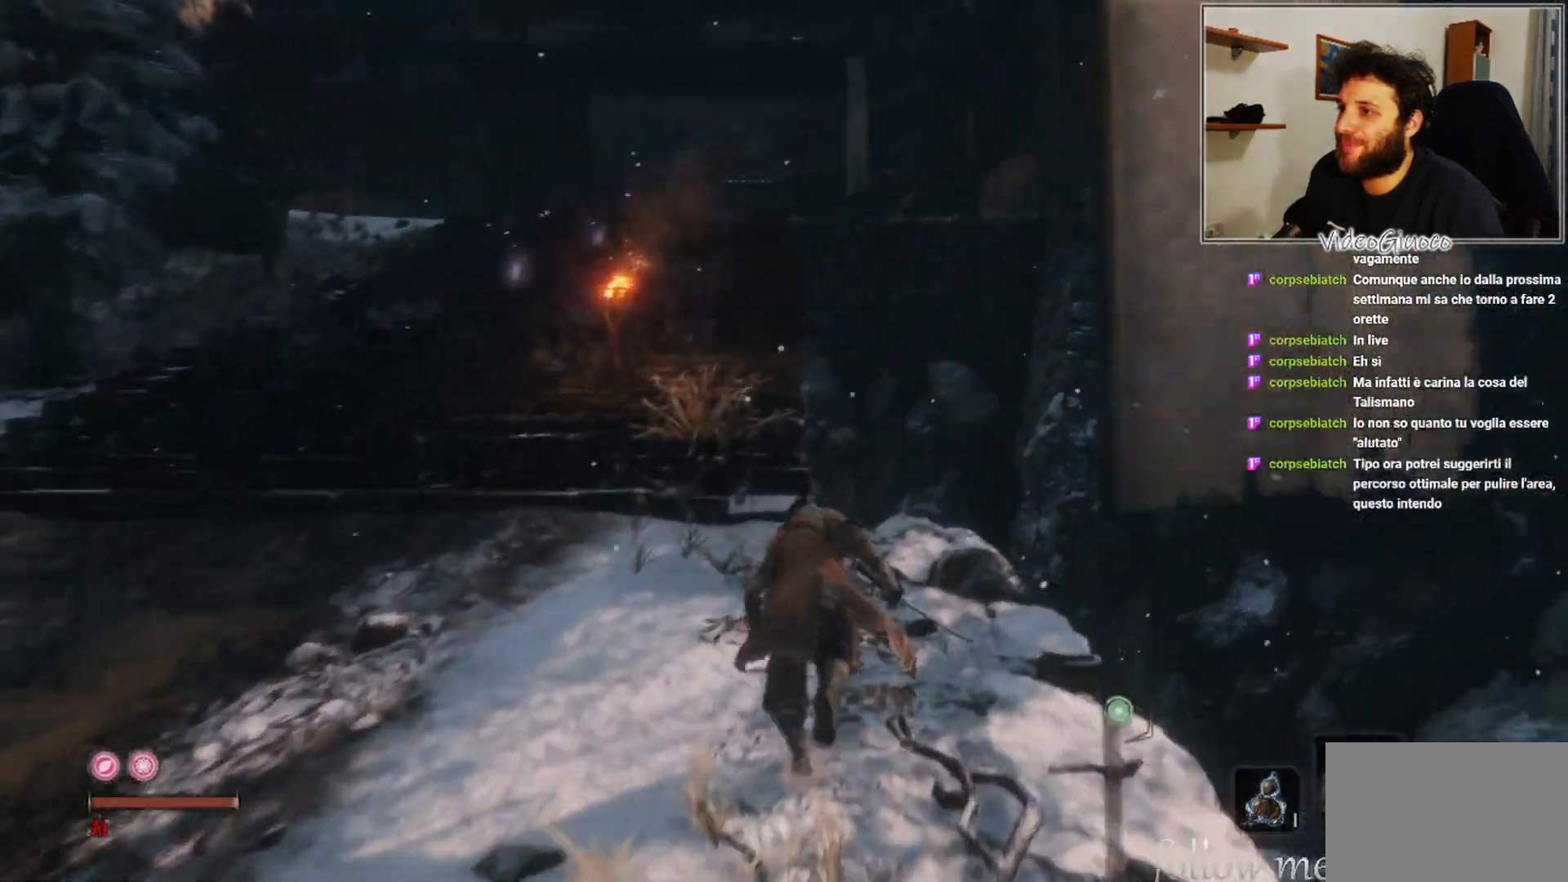
{"buttons": ["B"], "left_stick": "up", "right_stick": "center", "events": []}
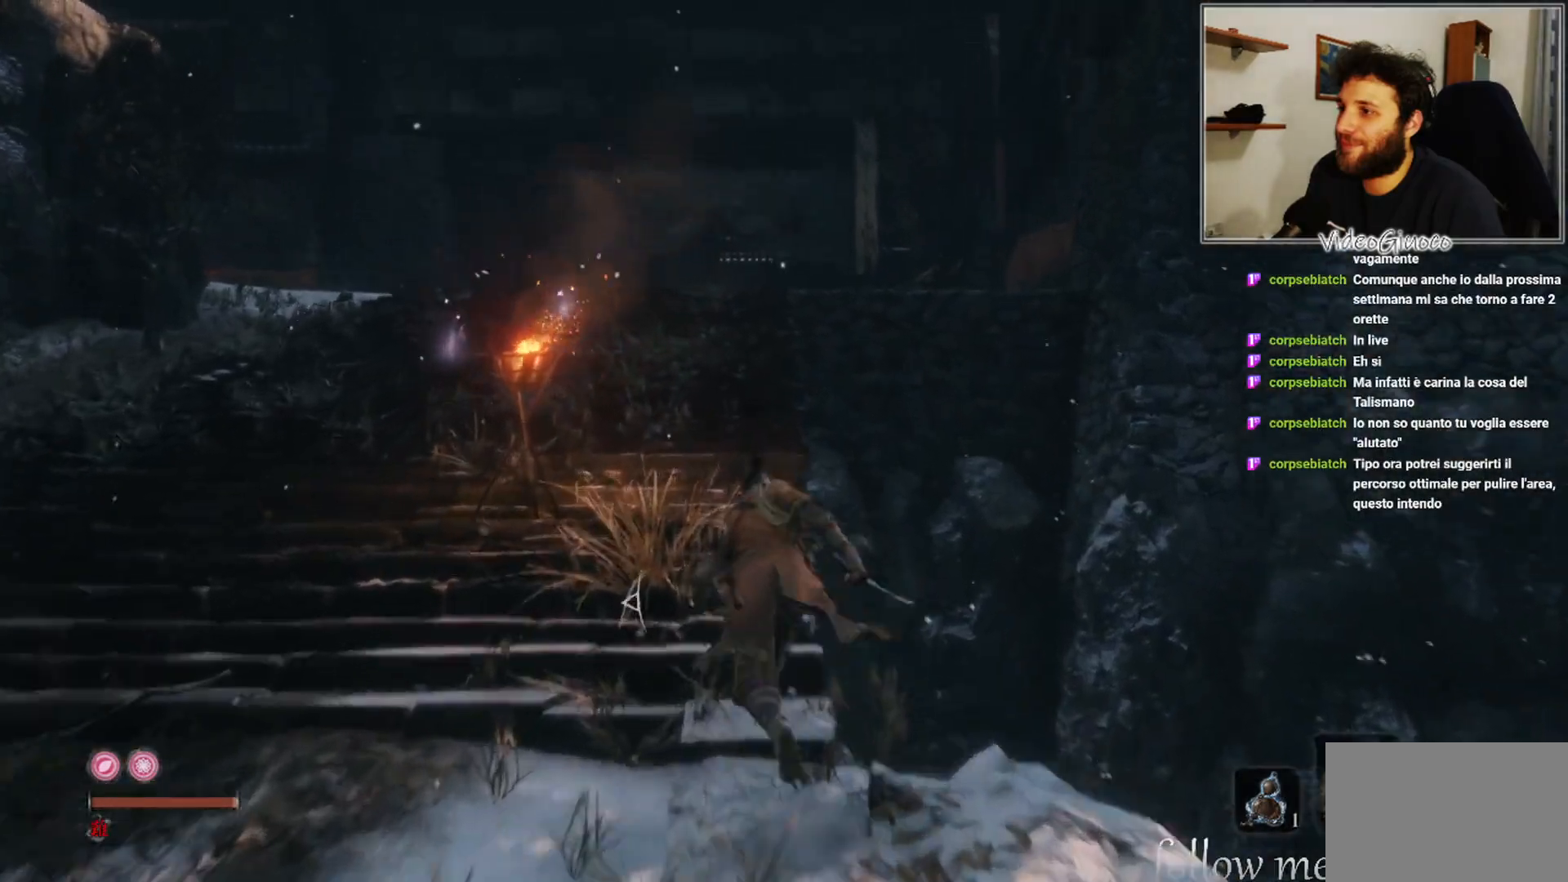
{"buttons": ["B"], "left_stick": "up", "right_stick": "center", "events": []}
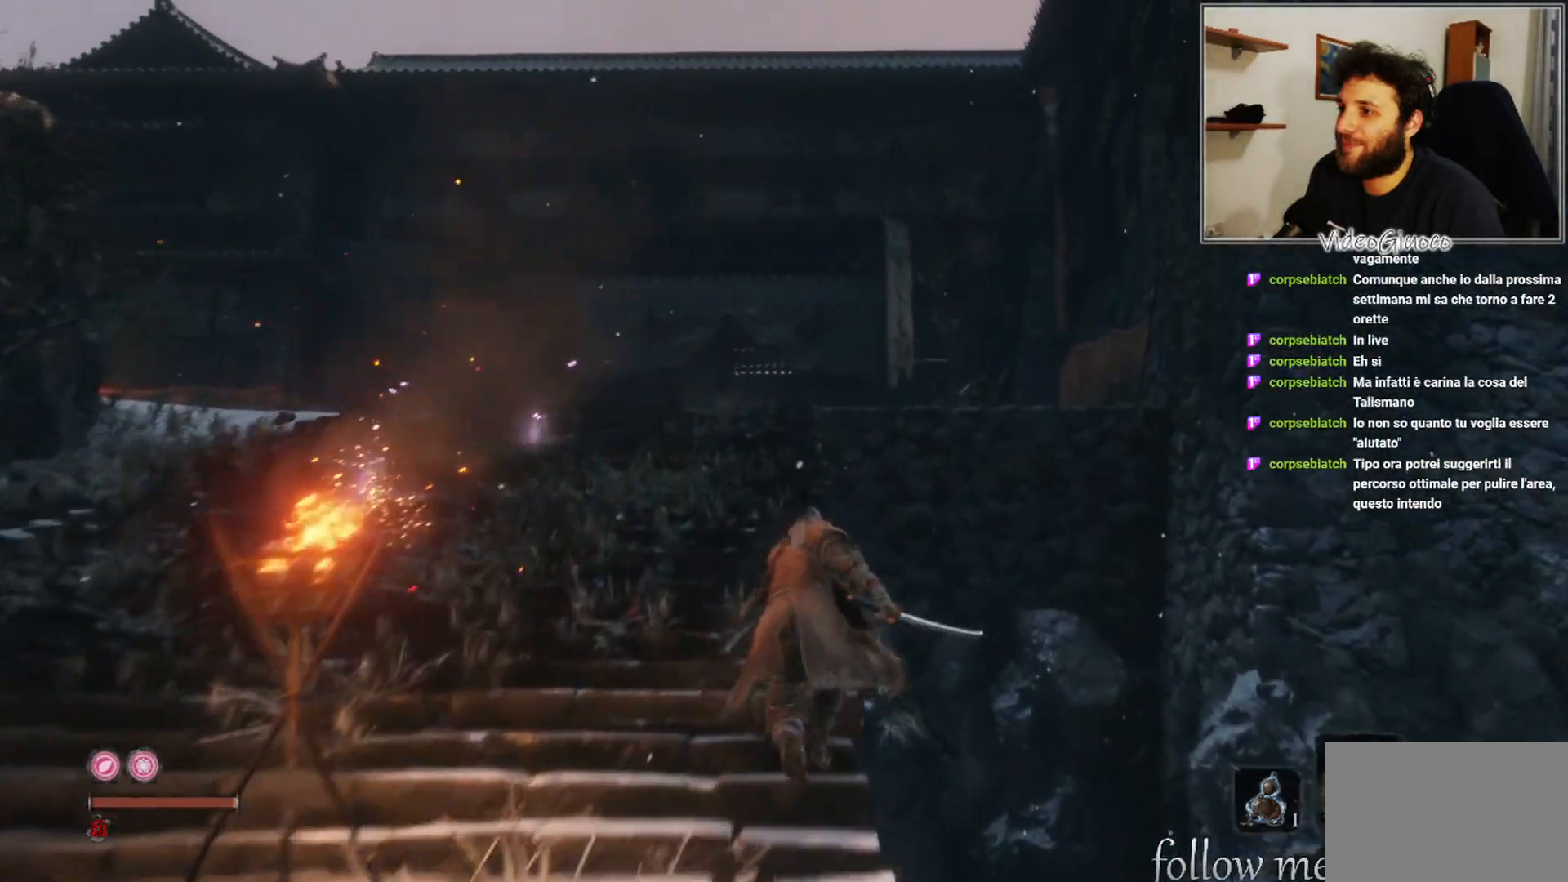
{"buttons": ["B"], "left_stick": "up", "right_stick": "center", "events": []}
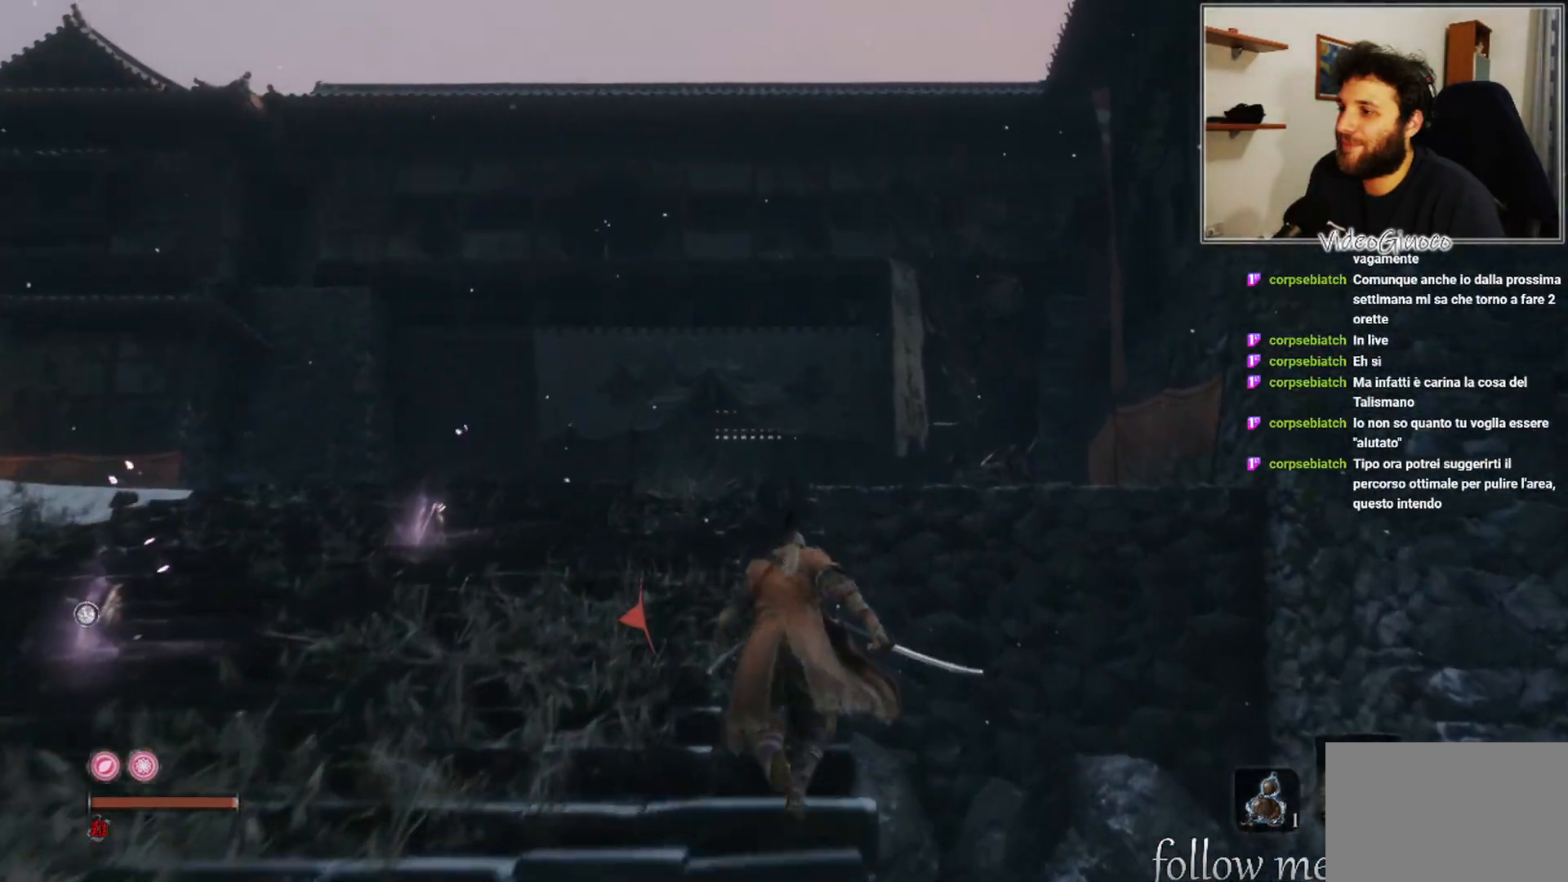
{"buttons": ["B"], "left_stick": "up", "right_stick": "center", "events": []}
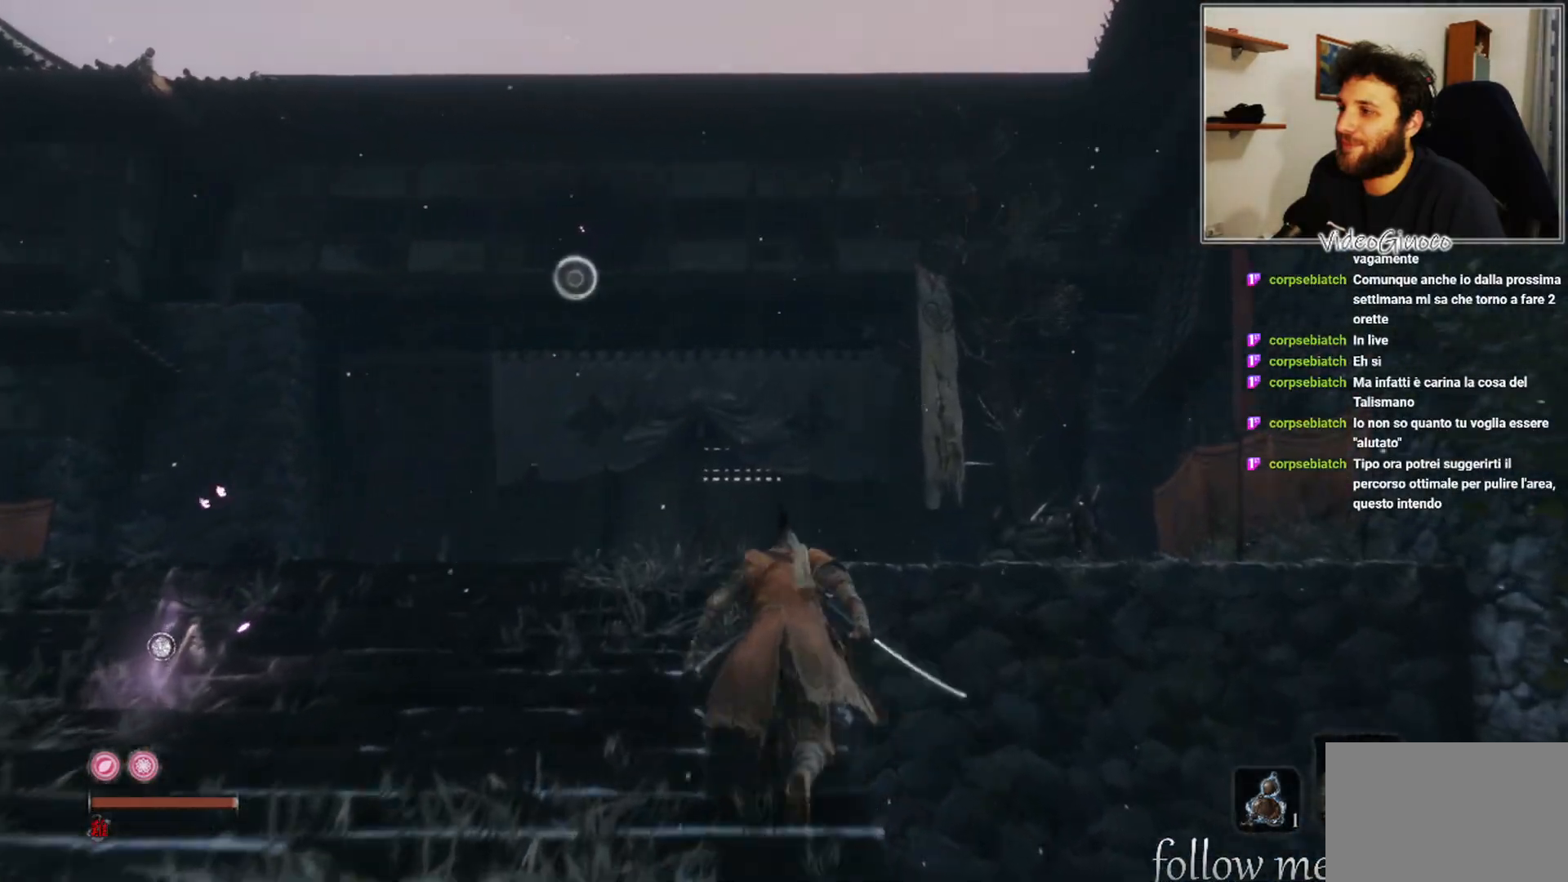
{"buttons": ["B"], "left_stick": "up", "right_stick": "center", "events": []}
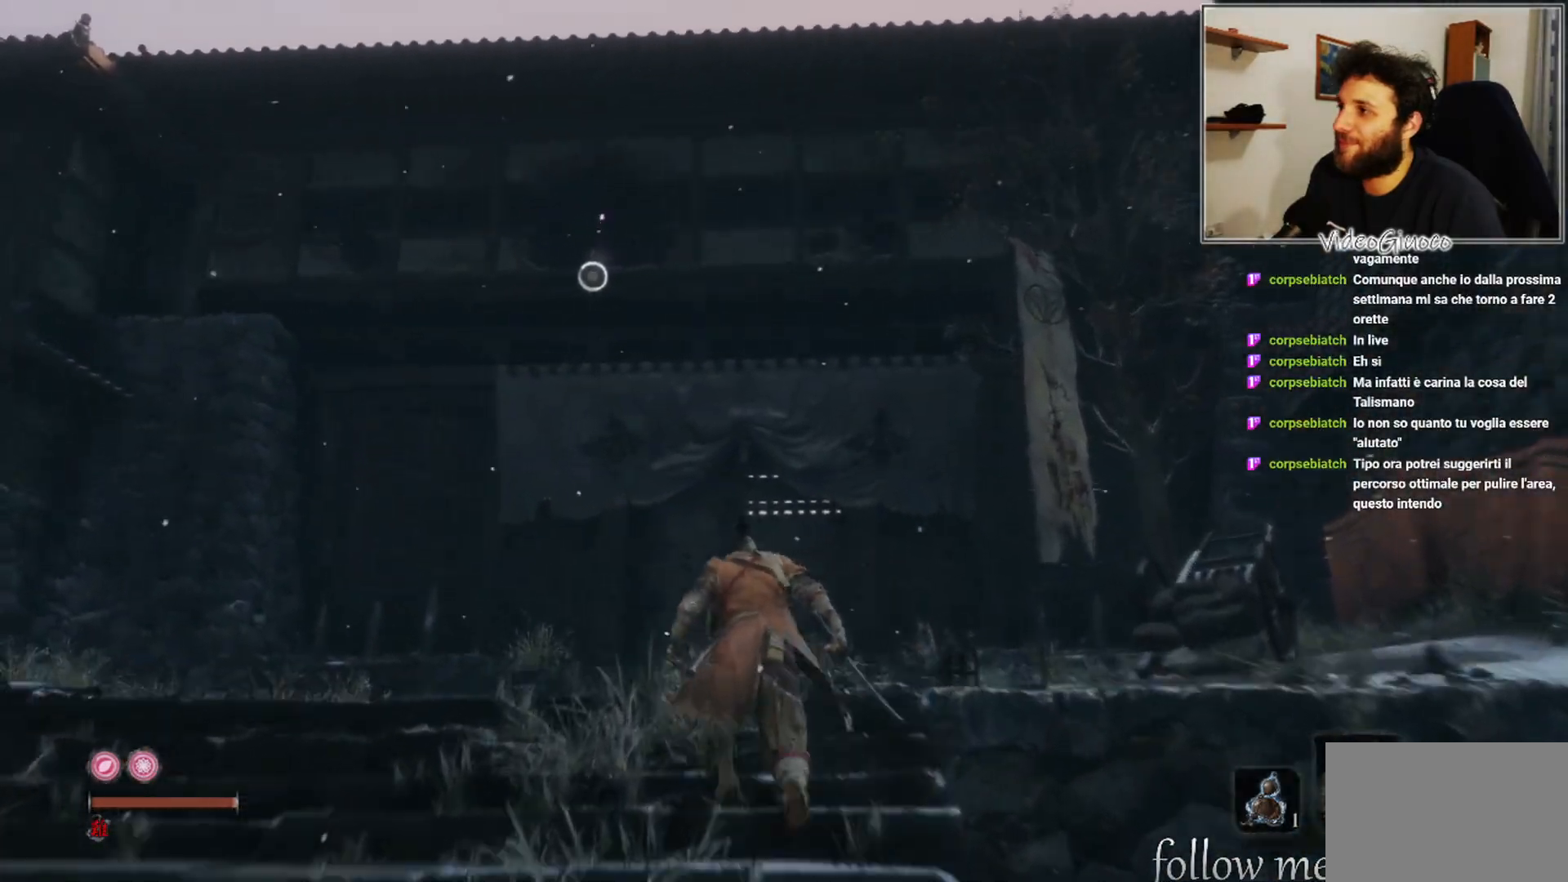
{"buttons": ["A", "B"], "left_stick": "up", "right_stick": "center", "events": [[250, "A", "down"]]}
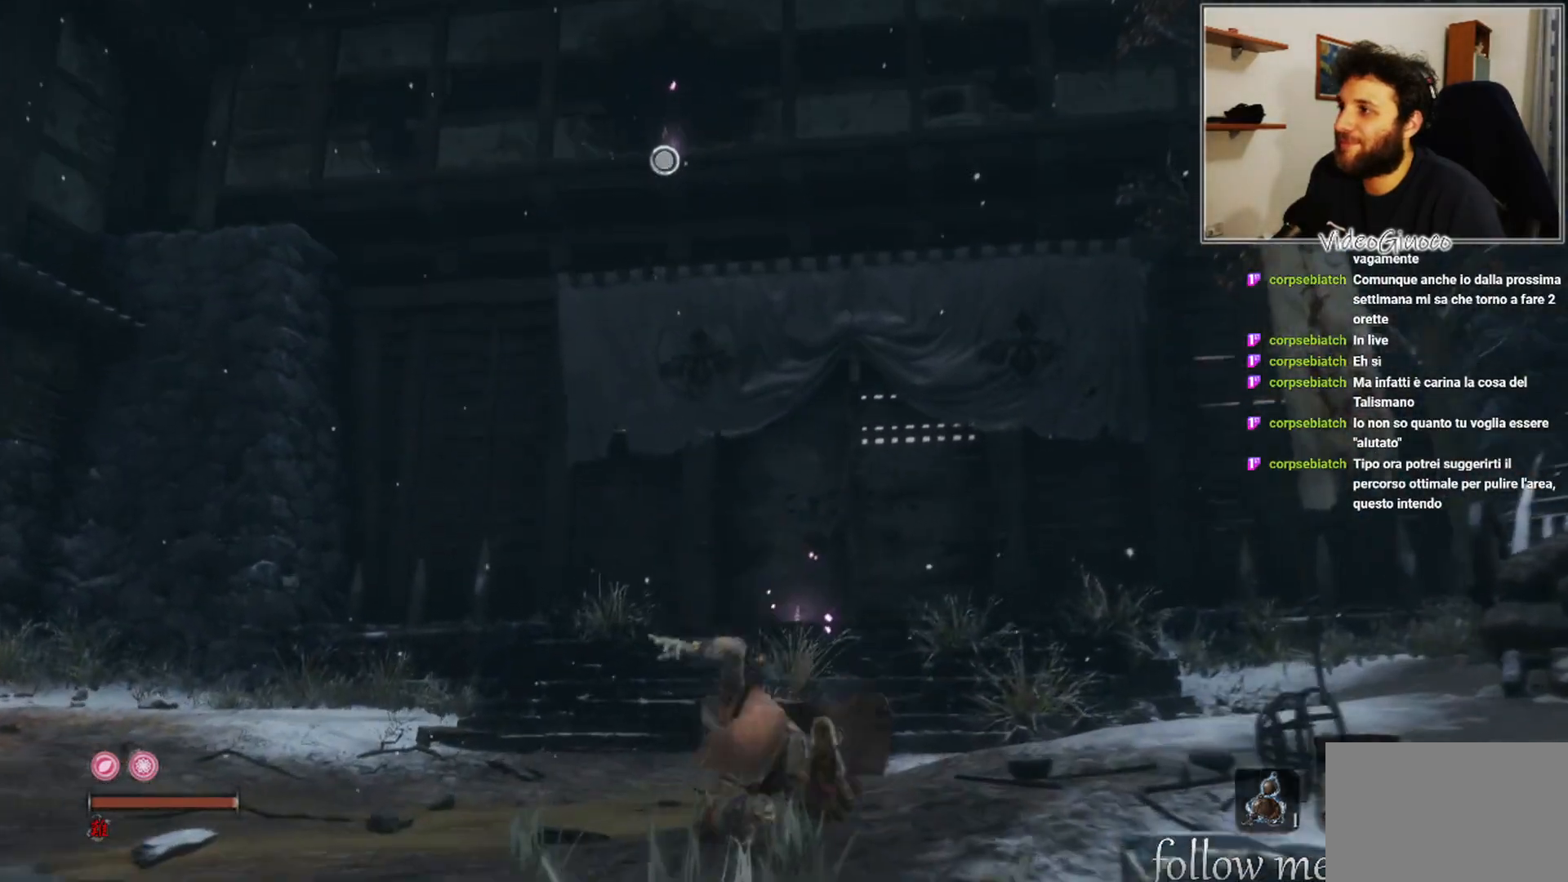
{"buttons": ["L2"], "left_stick": "up", "right_stick": "center", "events": [[50, "A", "up"], [383, "B", "up"], [383, "L2", "down"]]}
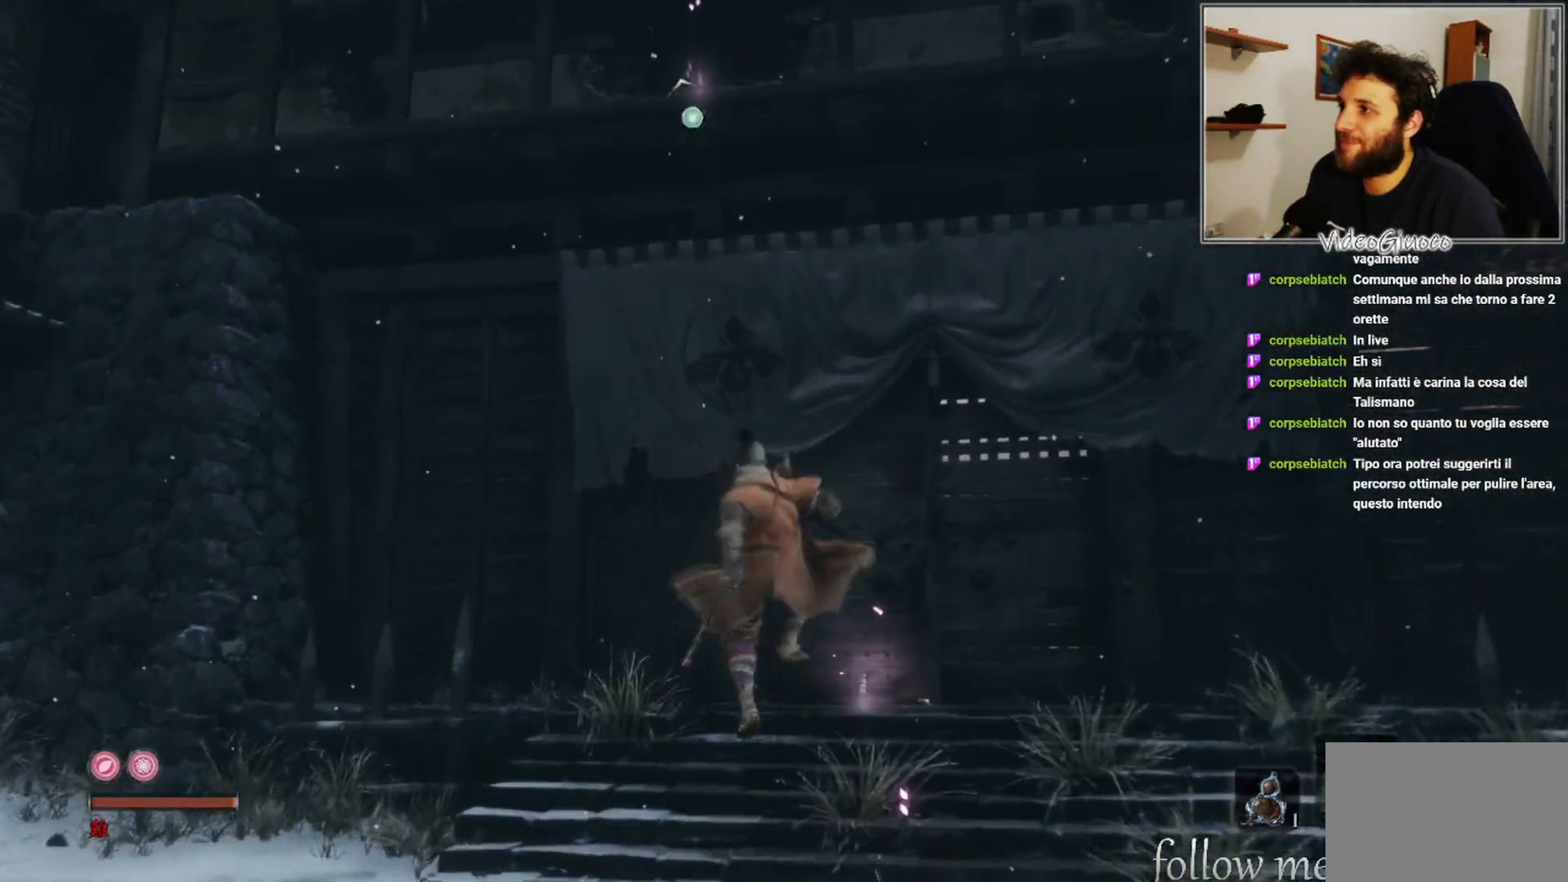
{"buttons": [], "left_stick": "up", "right_stick": "center", "events": [[67, "L2", "up"]]}
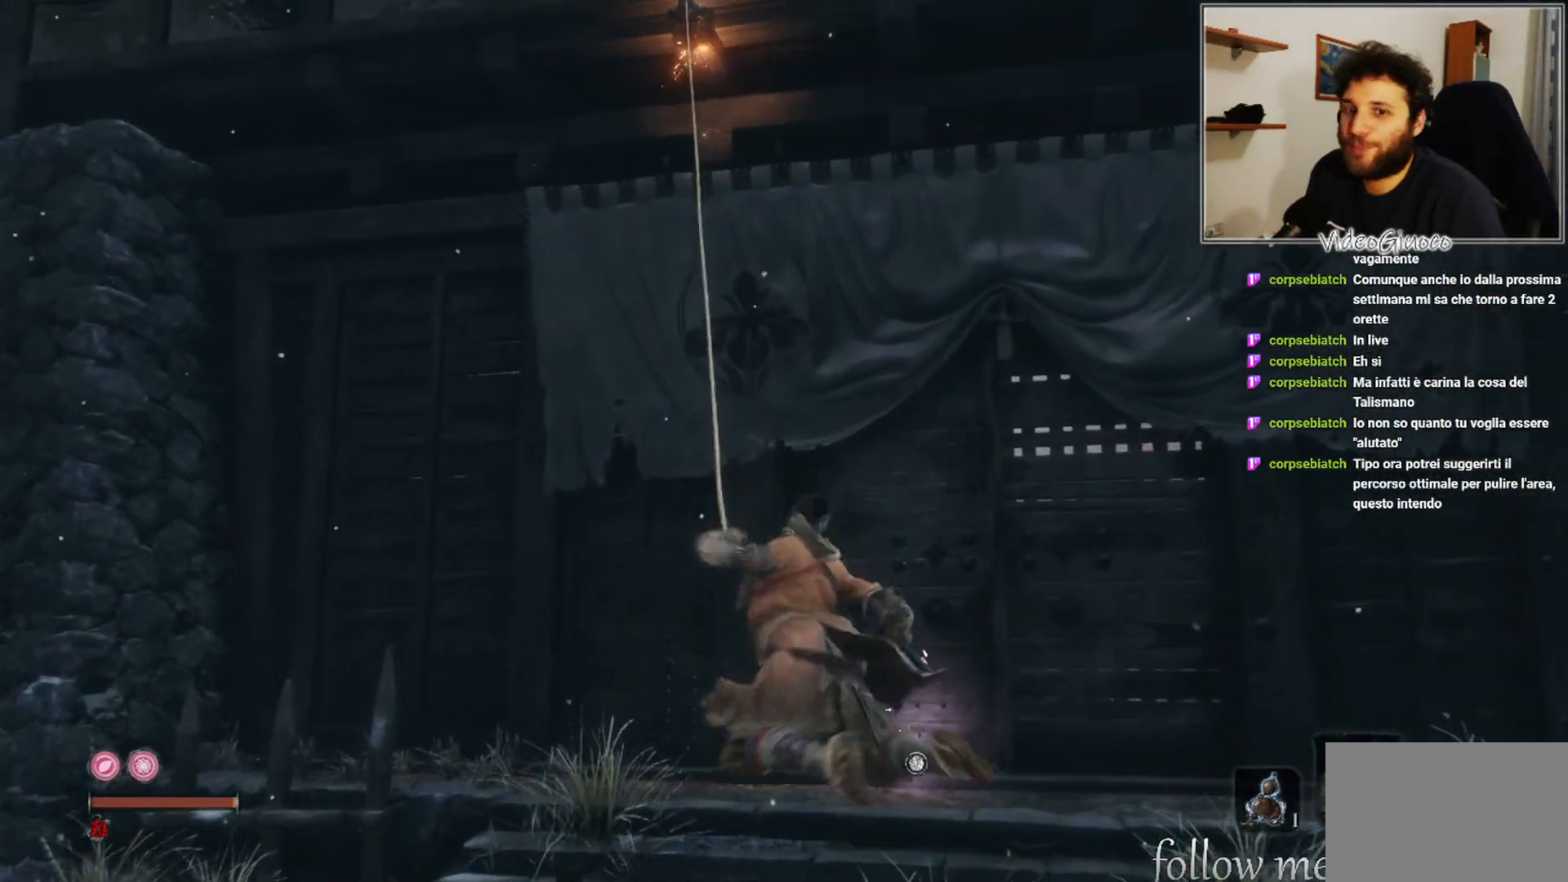
{"buttons": [], "left_stick": "up", "right_stick": "center", "events": []}
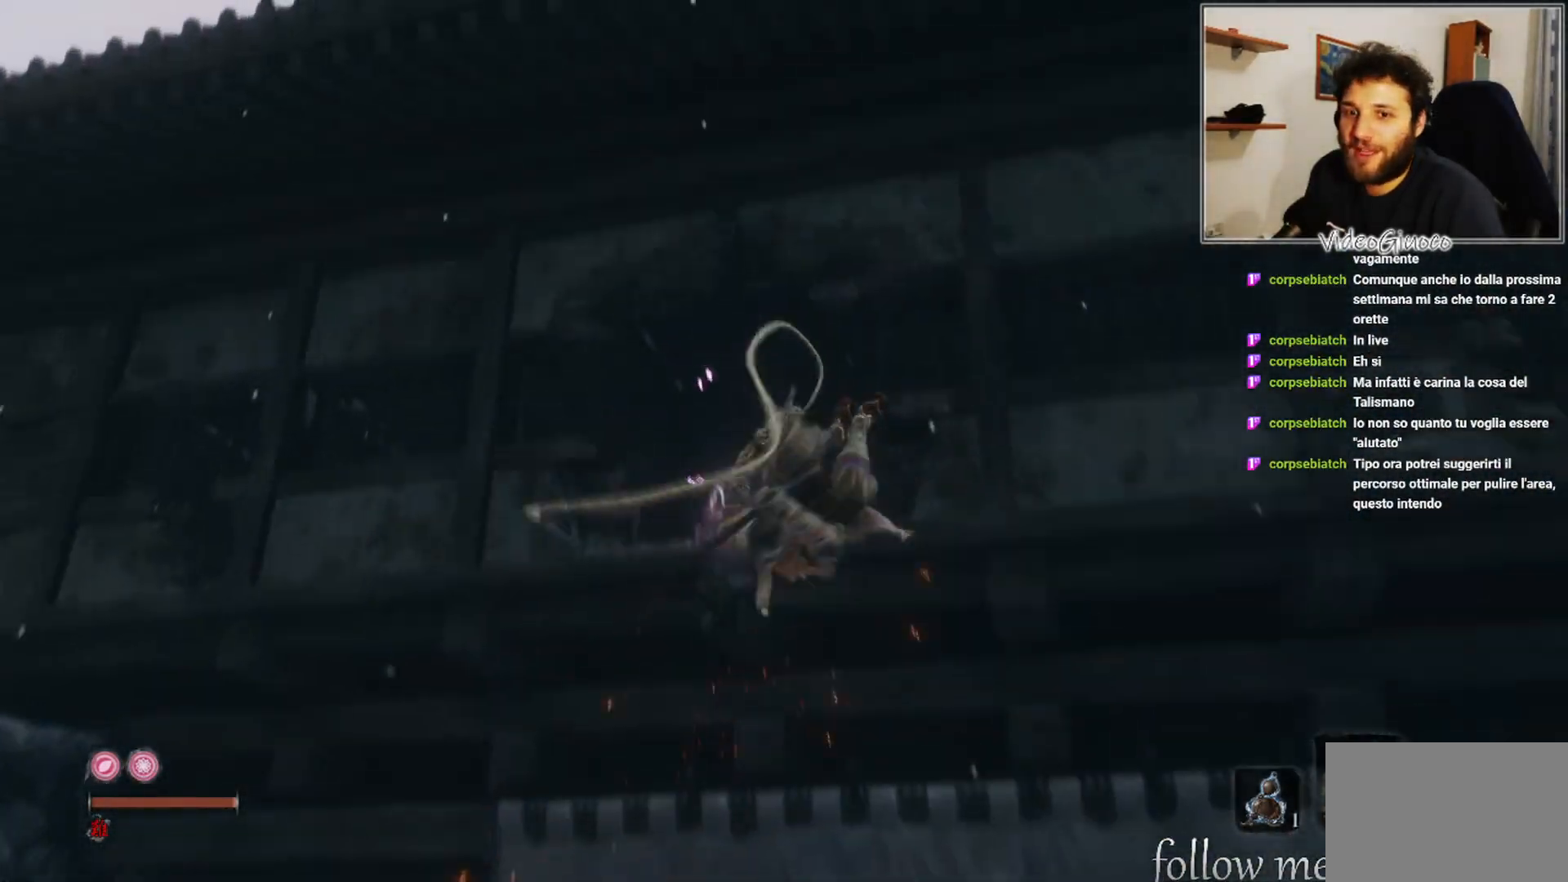
{"buttons": [], "left_stick": "up", "right_stick": "center", "events": [[167, "right_stick", "down-right"], [400, "right_stick", "center"]]}
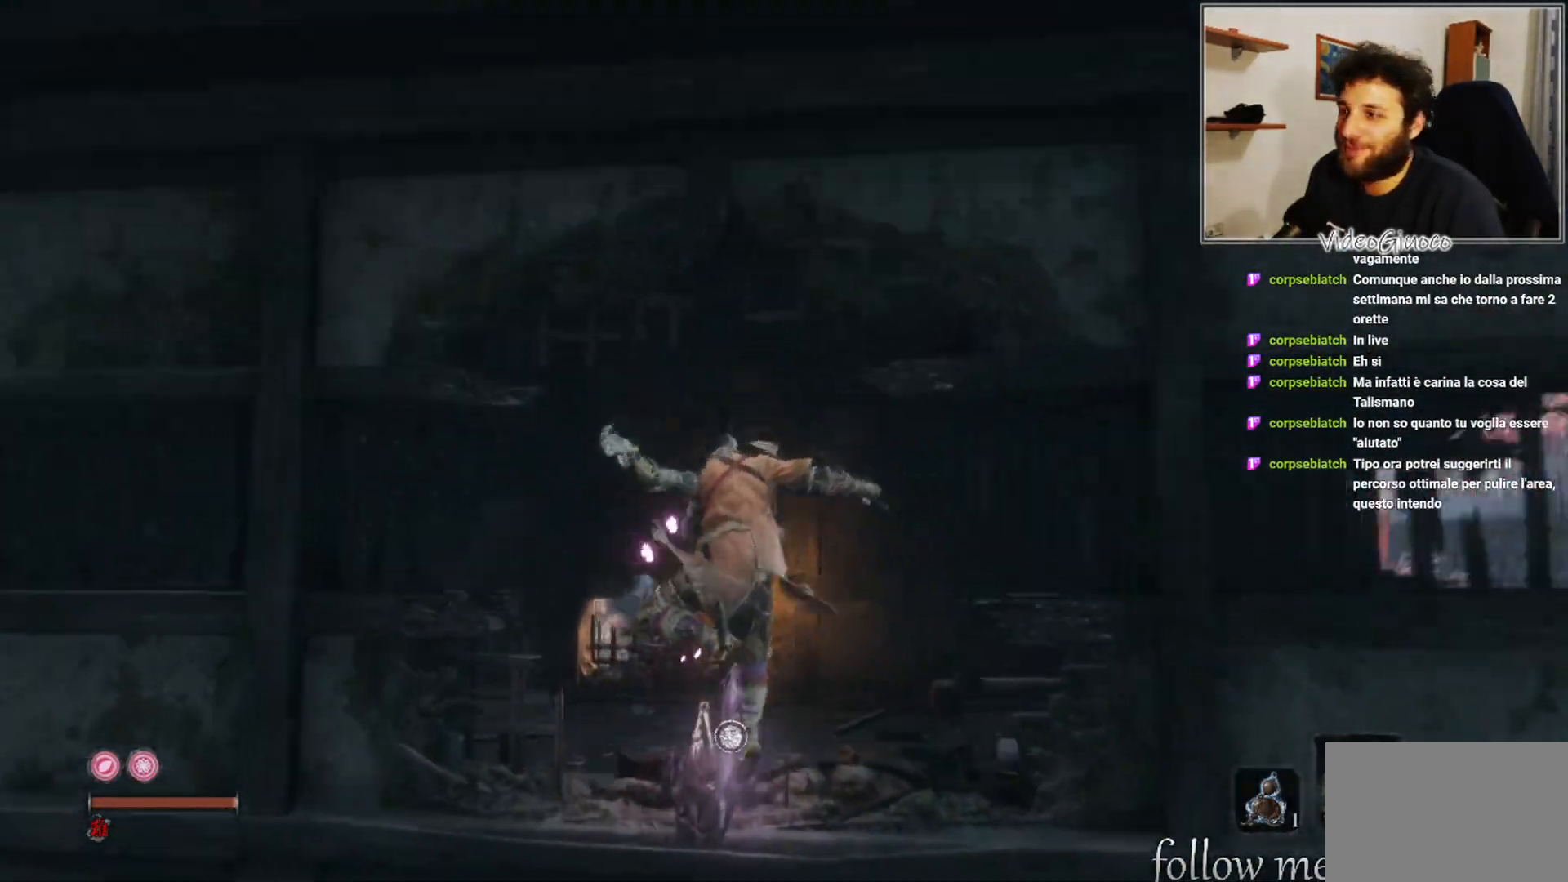
{"buttons": [], "left_stick": "up", "right_stick": "center", "events": [[167, "right_stick", "right"], [217, "right_stick", "down-right"], [400, "right_stick", "center"]]}
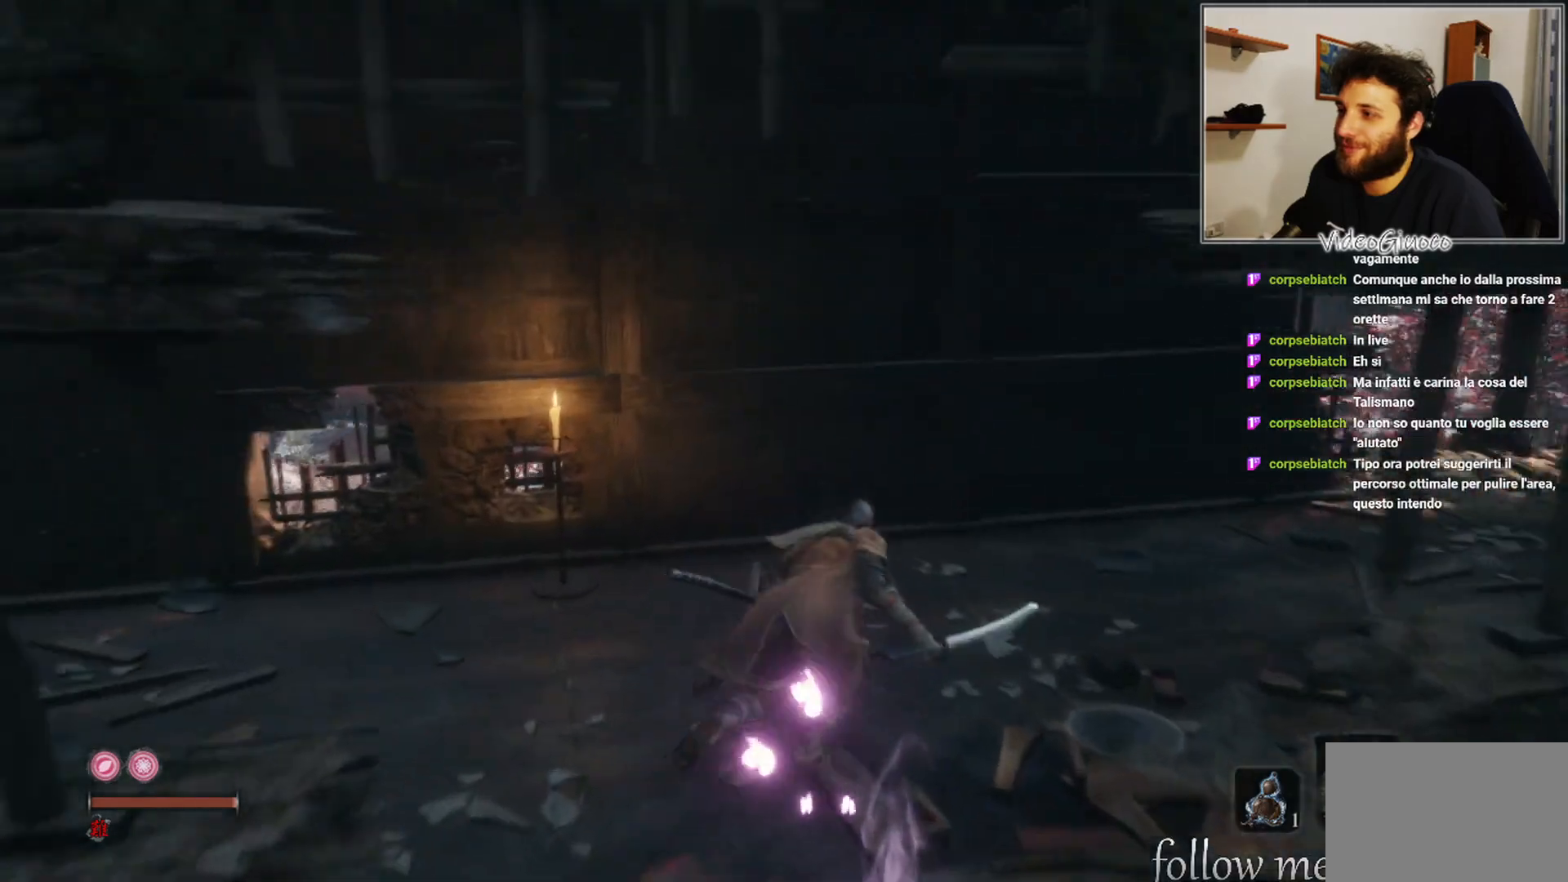
{"buttons": [], "left_stick": "up-right", "right_stick": "center", "events": [[33, "left_stick", "up-right"], [117, "right_stick", "right"], [400, "right_stick", "center"]]}
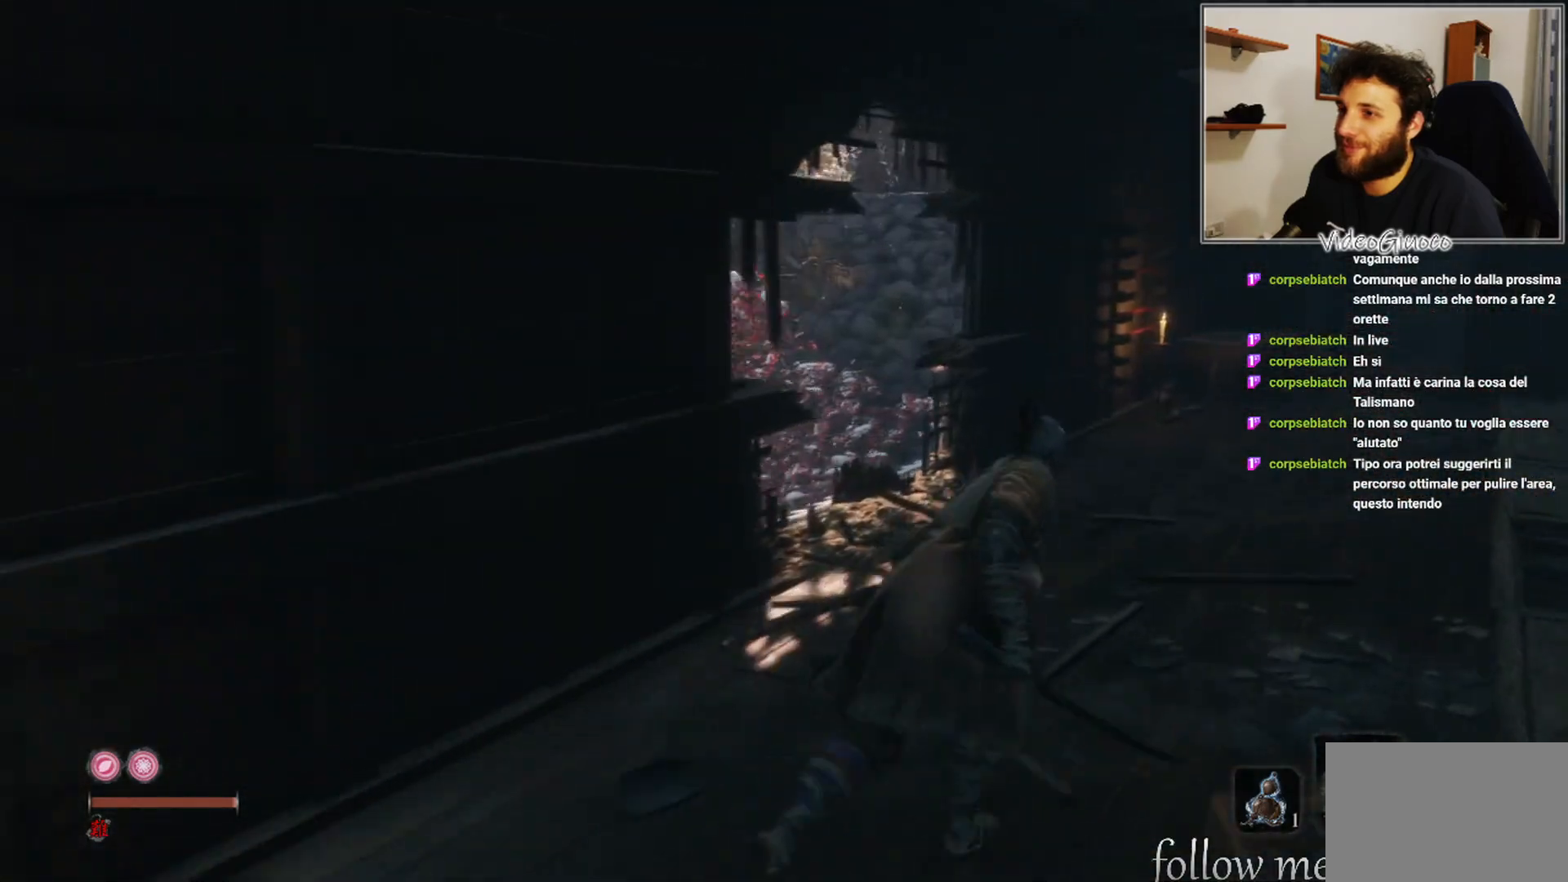
{"buttons": [], "left_stick": "center", "right_stick": "left", "events": [[200, "right_stick", "left"], [450, "left_stick", "center"]]}
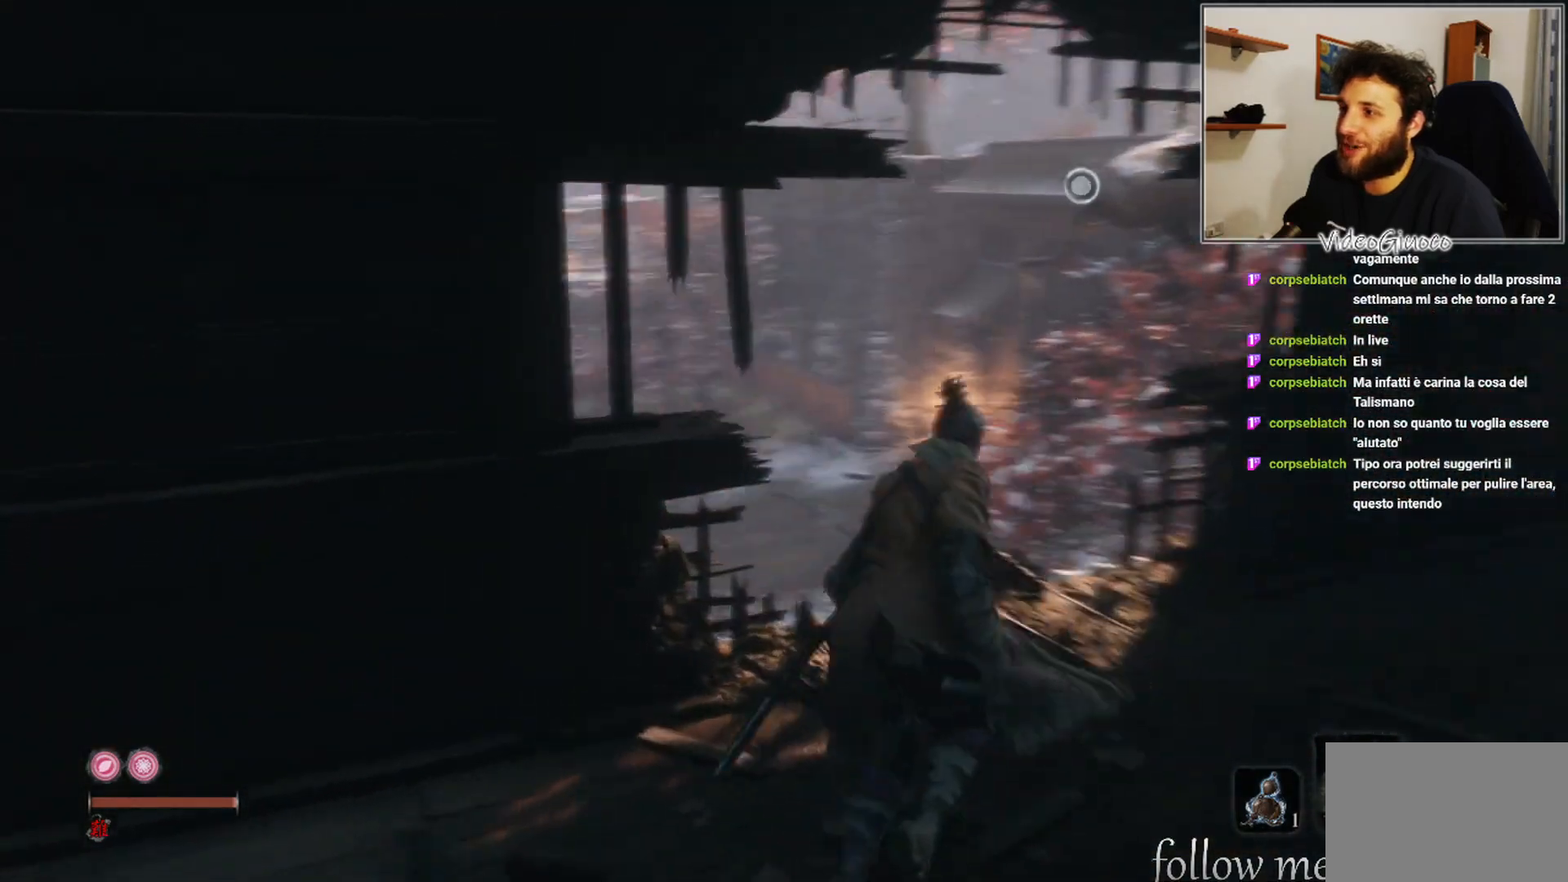
{"buttons": [], "left_stick": "center", "right_stick": "center", "events": [[83, "right_stick", "center"], [133, "left_stick", "up-left"], [267, "left_stick", "center"]]}
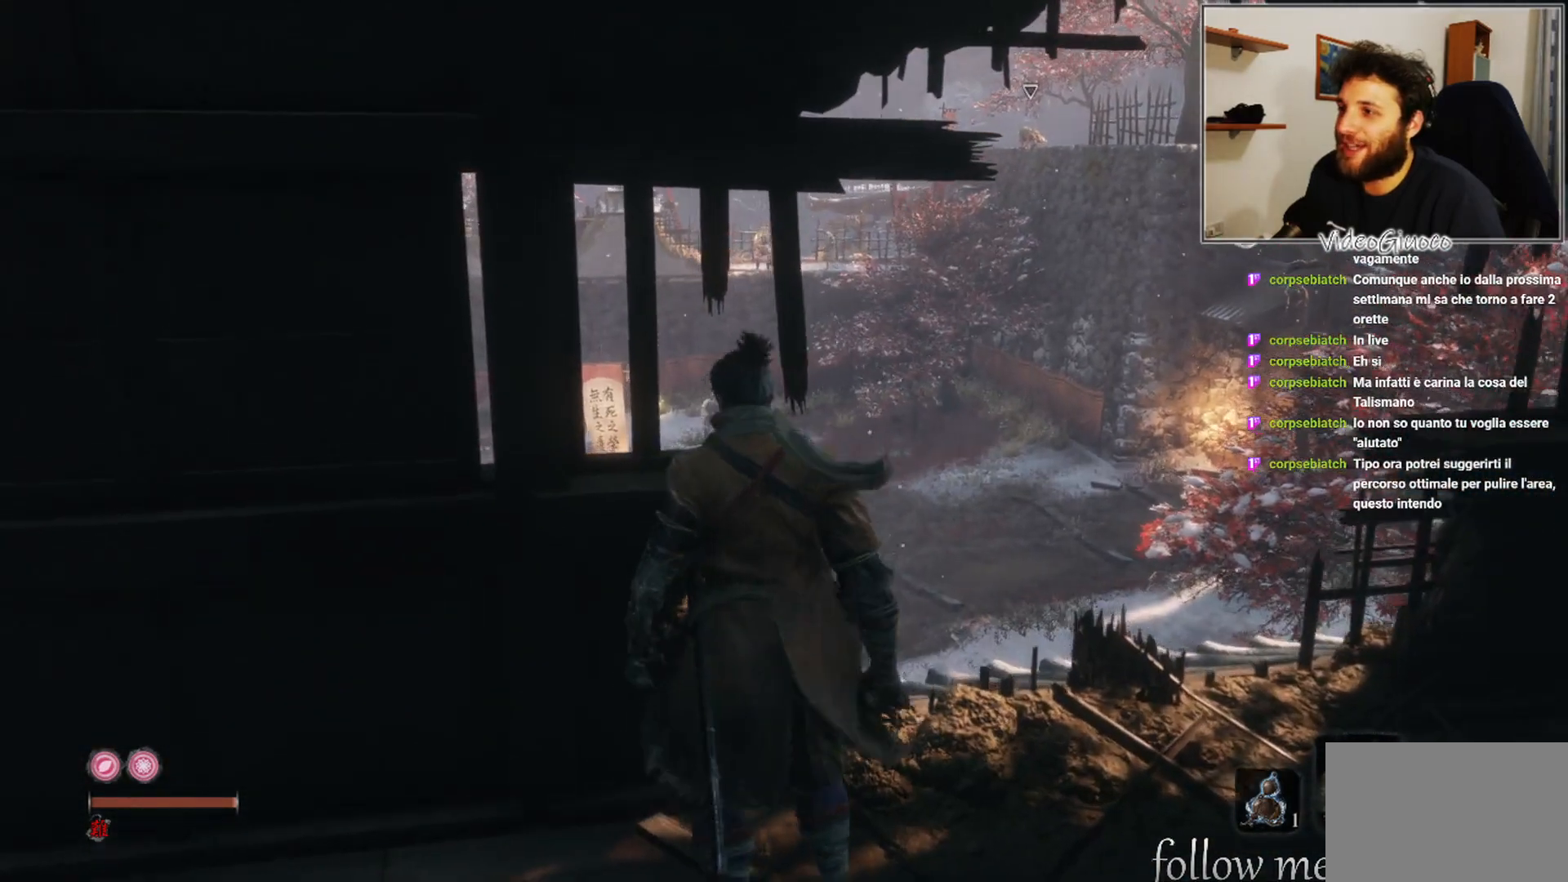
{"buttons": [], "left_stick": "center", "right_stick": "center", "events": [[117, "L3", "down"], [233, "L3", "up"]]}
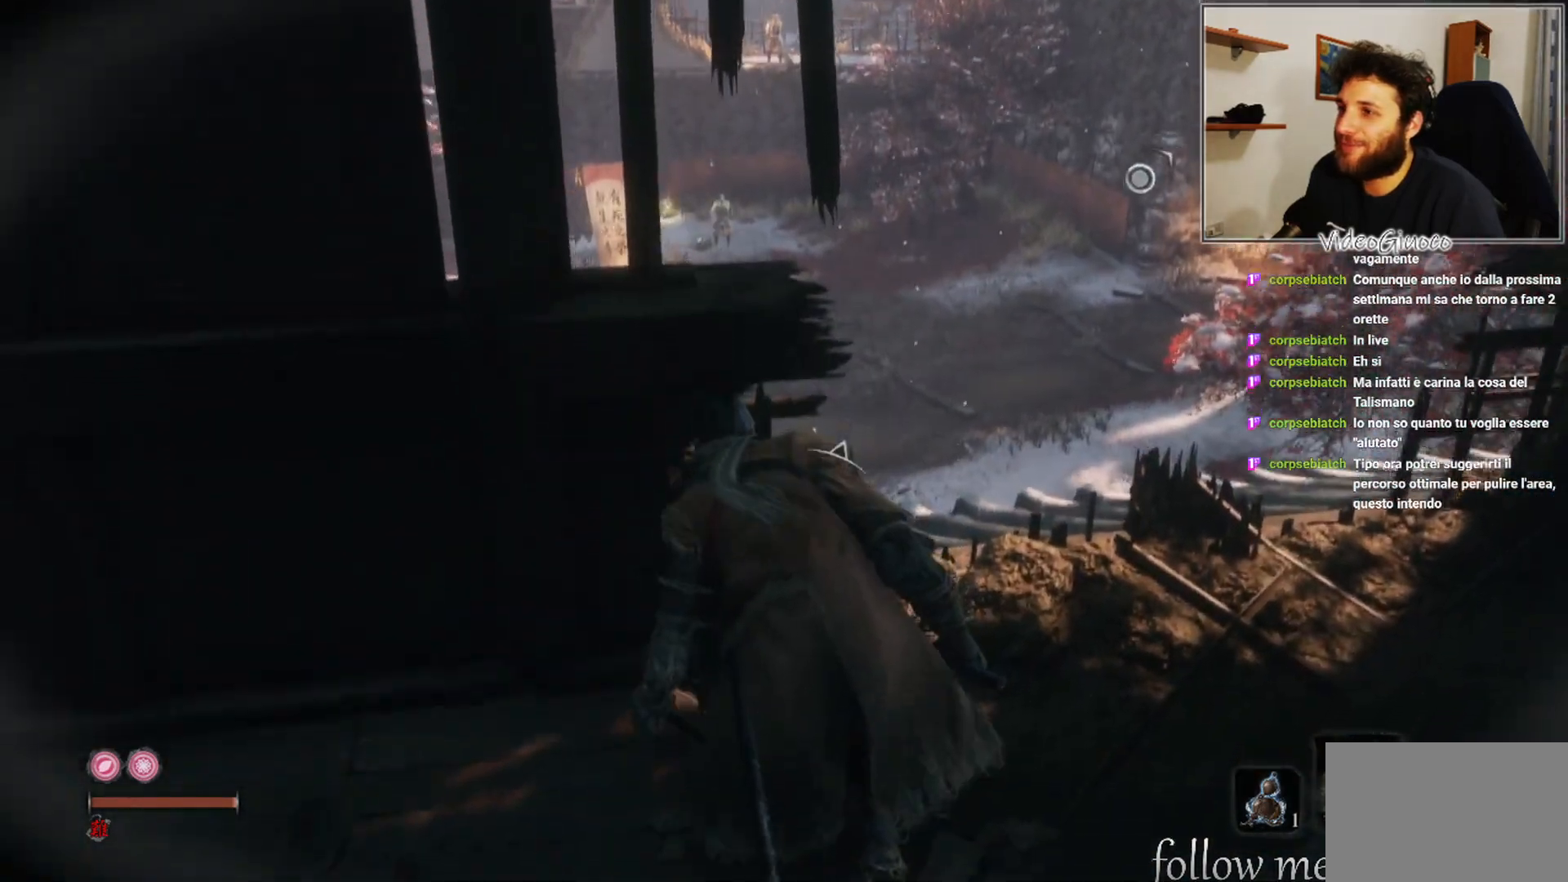
{"buttons": [], "left_stick": "center", "right_stick": "center", "events": [[133, "right_stick", "right"], [250, "right_stick", "up-right"], [350, "right_stick", "center"]]}
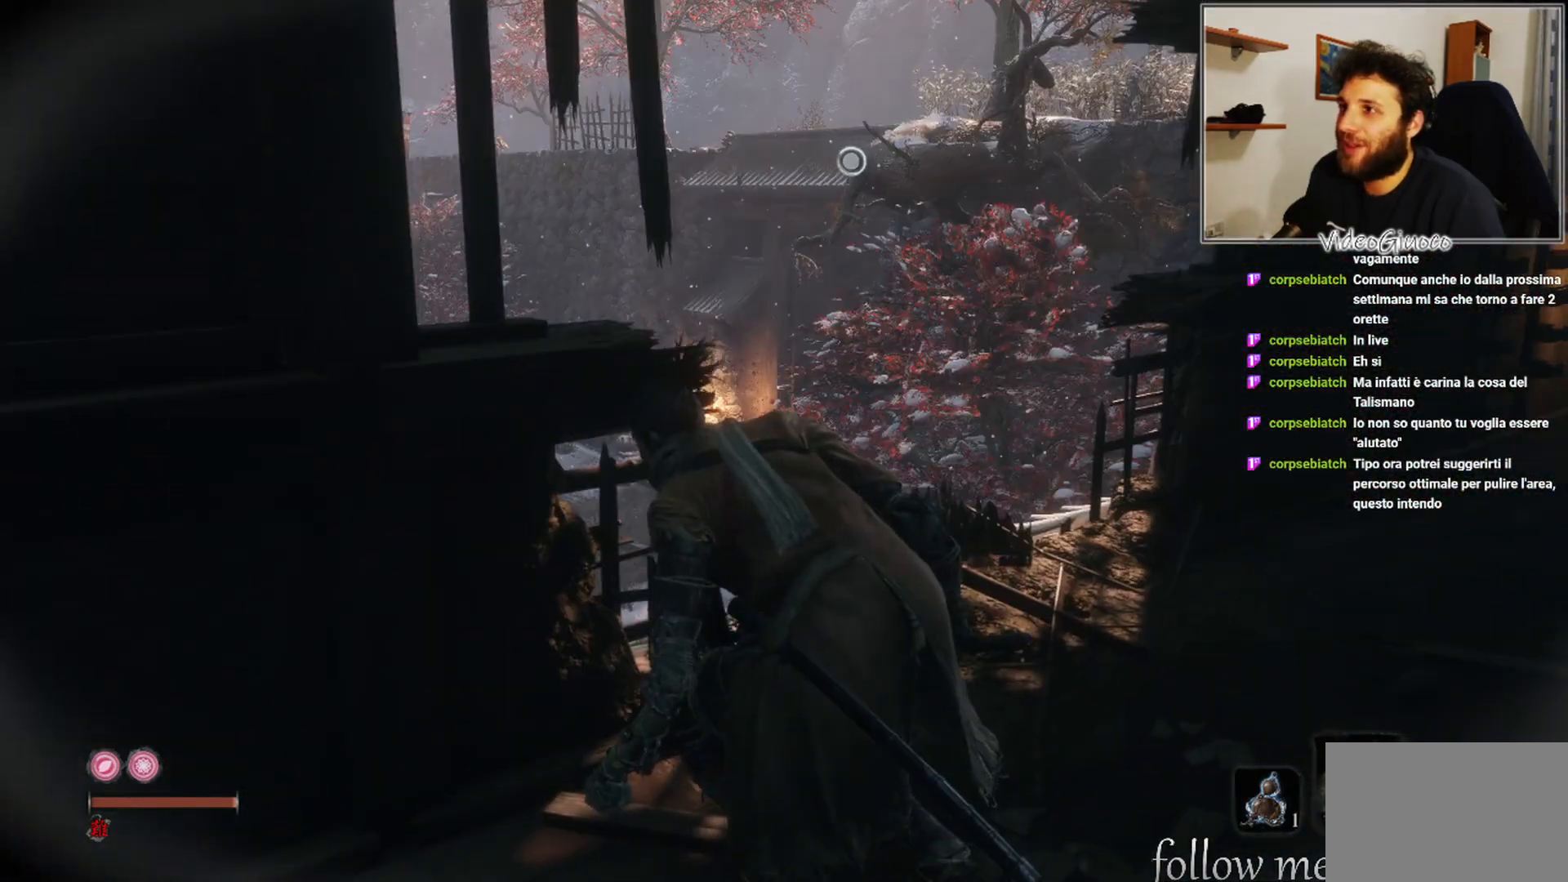
{"buttons": [], "left_stick": "center", "right_stick": "center", "events": [[333, "right_stick", "up-right"], [467, "right_stick", "center"]]}
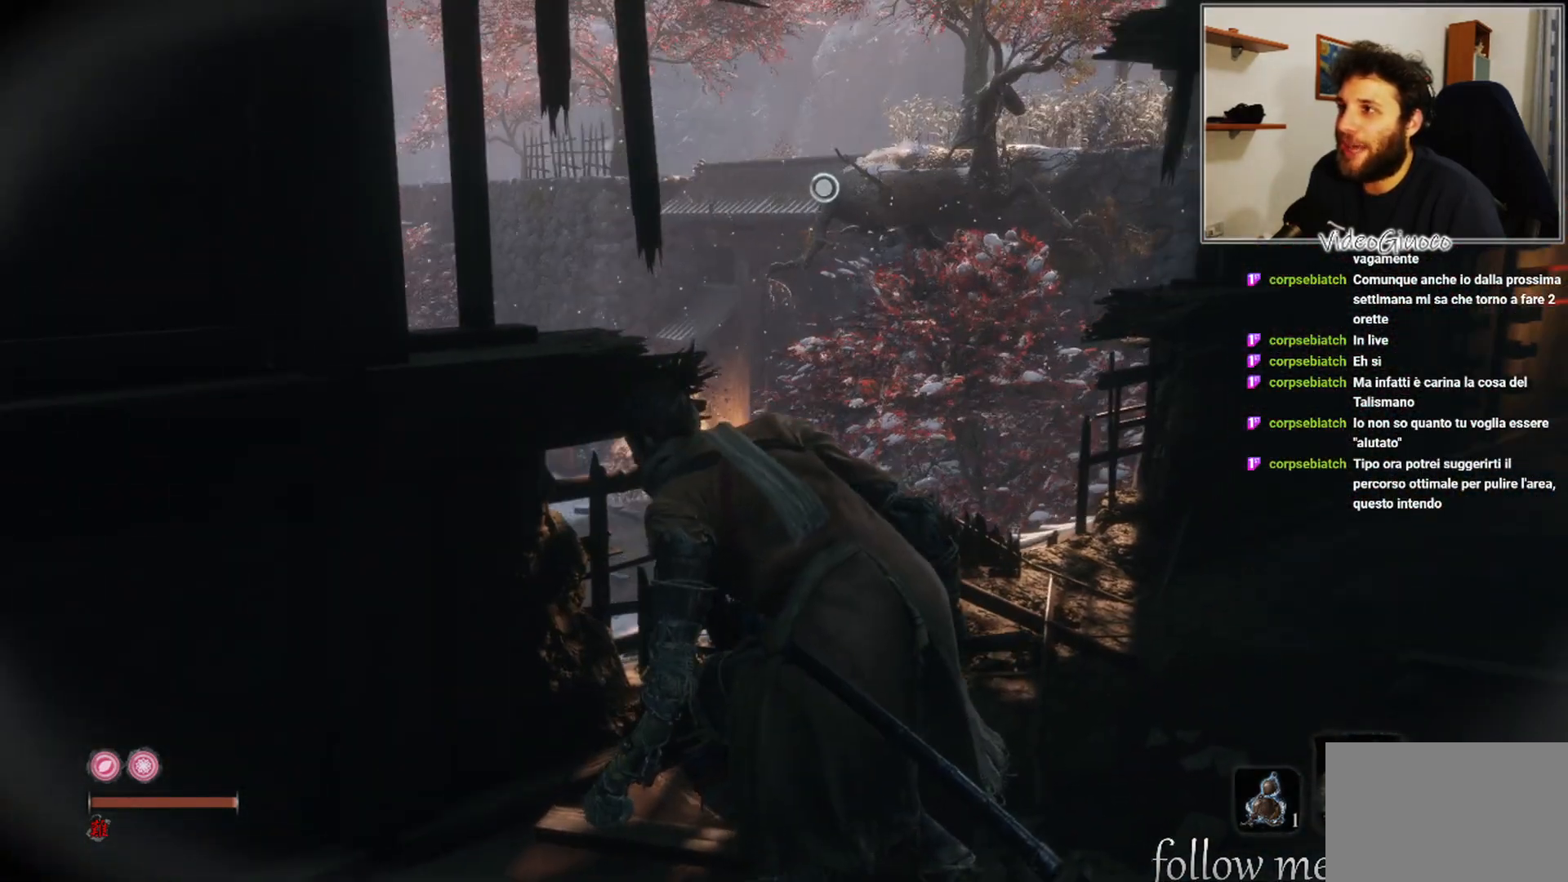
{"buttons": [], "left_stick": "center", "right_stick": "center", "events": [[17, "left_stick", "up"], [167, "left_stick", "center"]]}
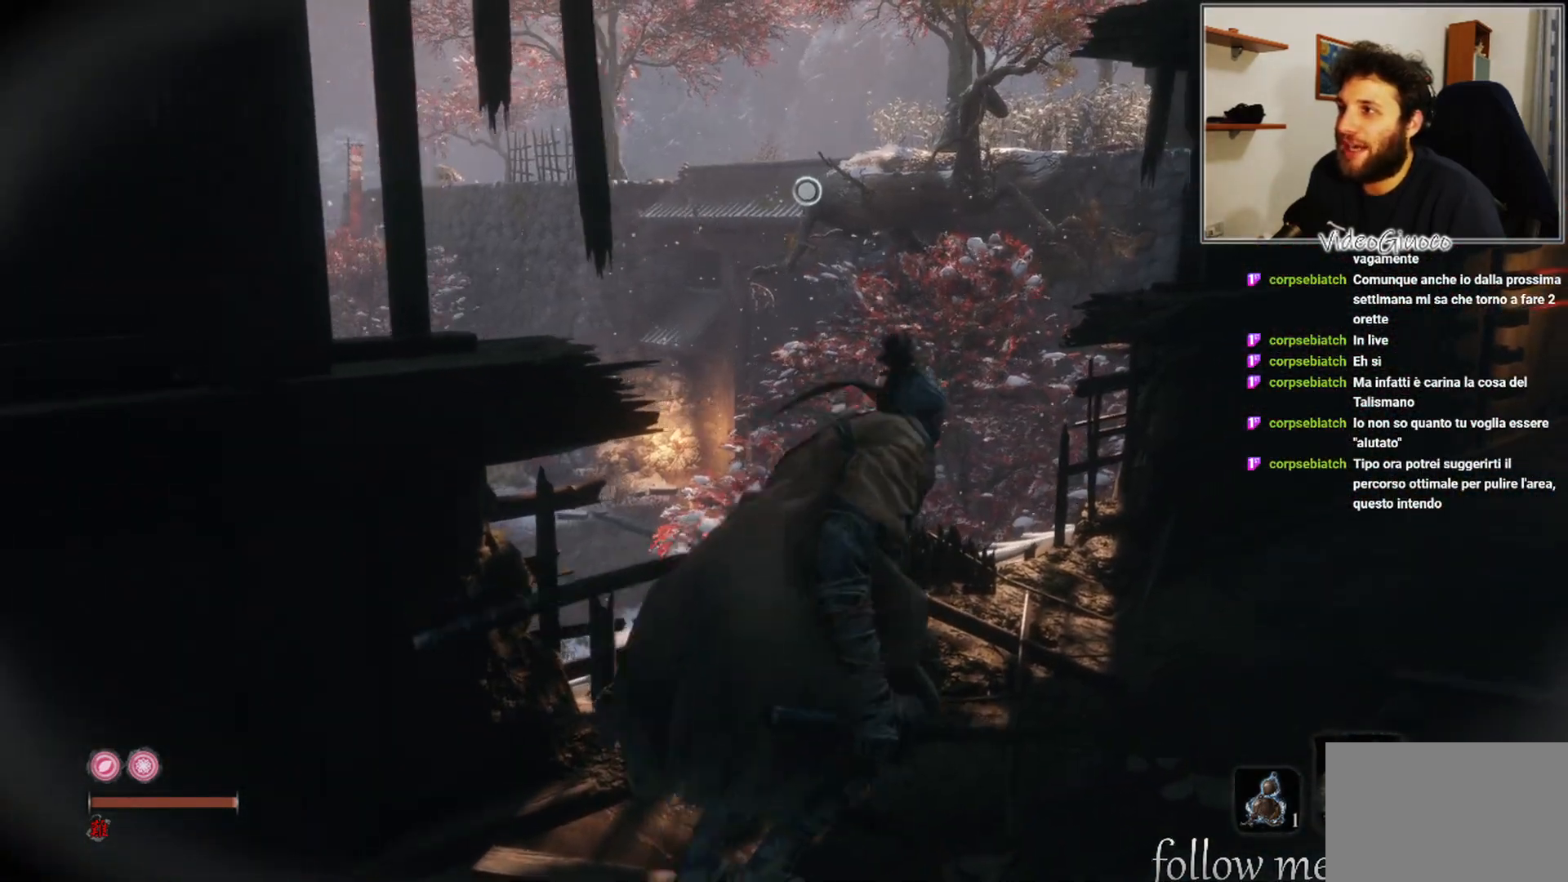
{"buttons": [], "left_stick": "right", "right_stick": "left", "events": [[283, "right_stick", "left"], [350, "left_stick", "right"]]}
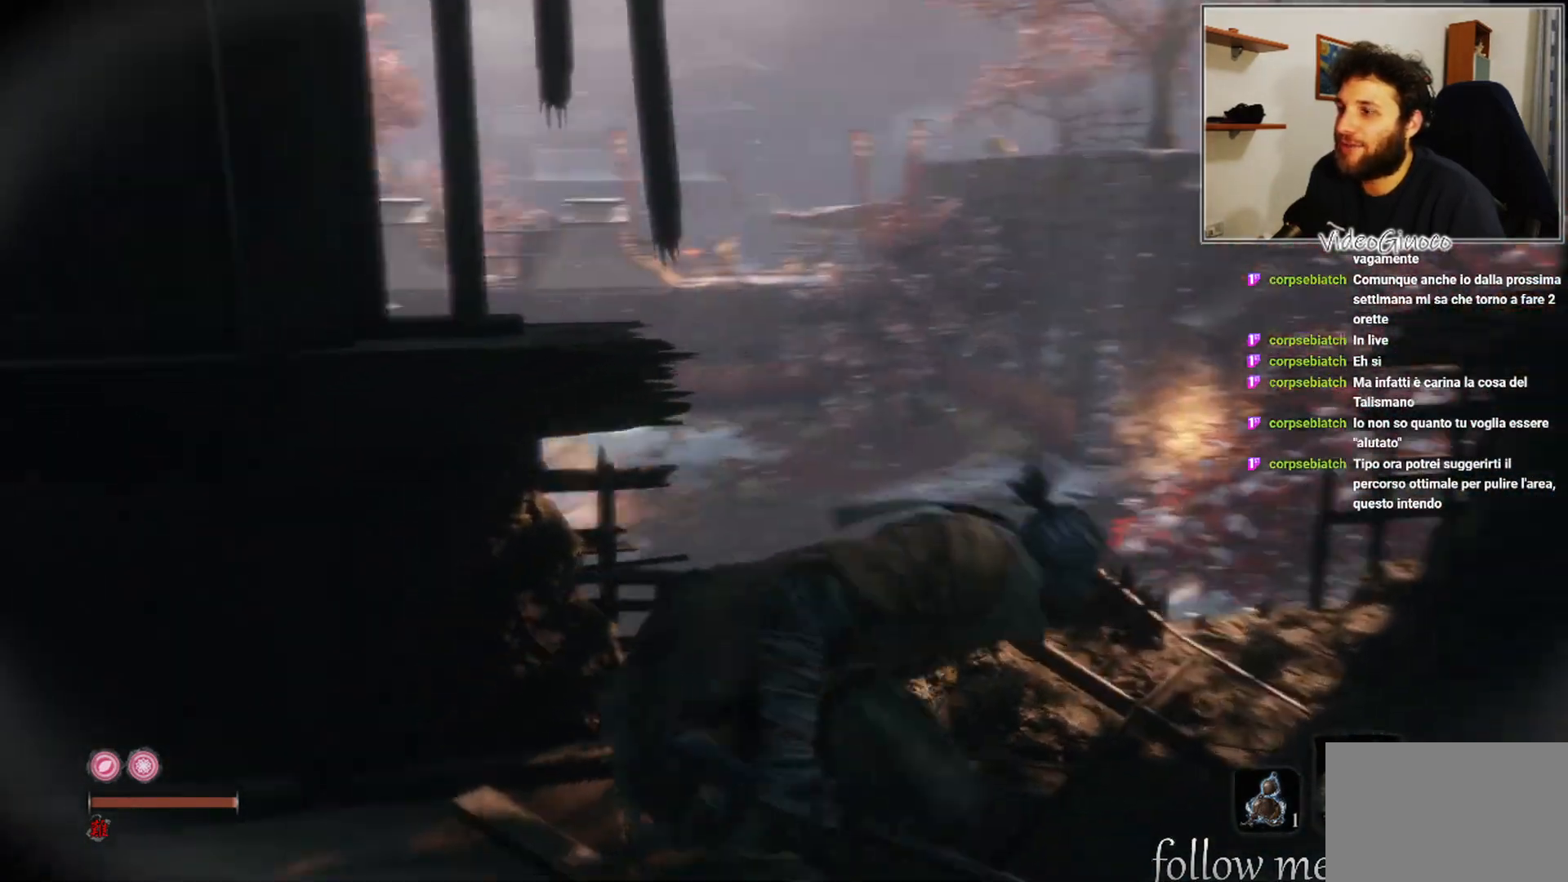
{"buttons": [], "left_stick": "center", "right_stick": "center", "events": [[50, "left_stick", "center"], [100, "right_stick", "center"]]}
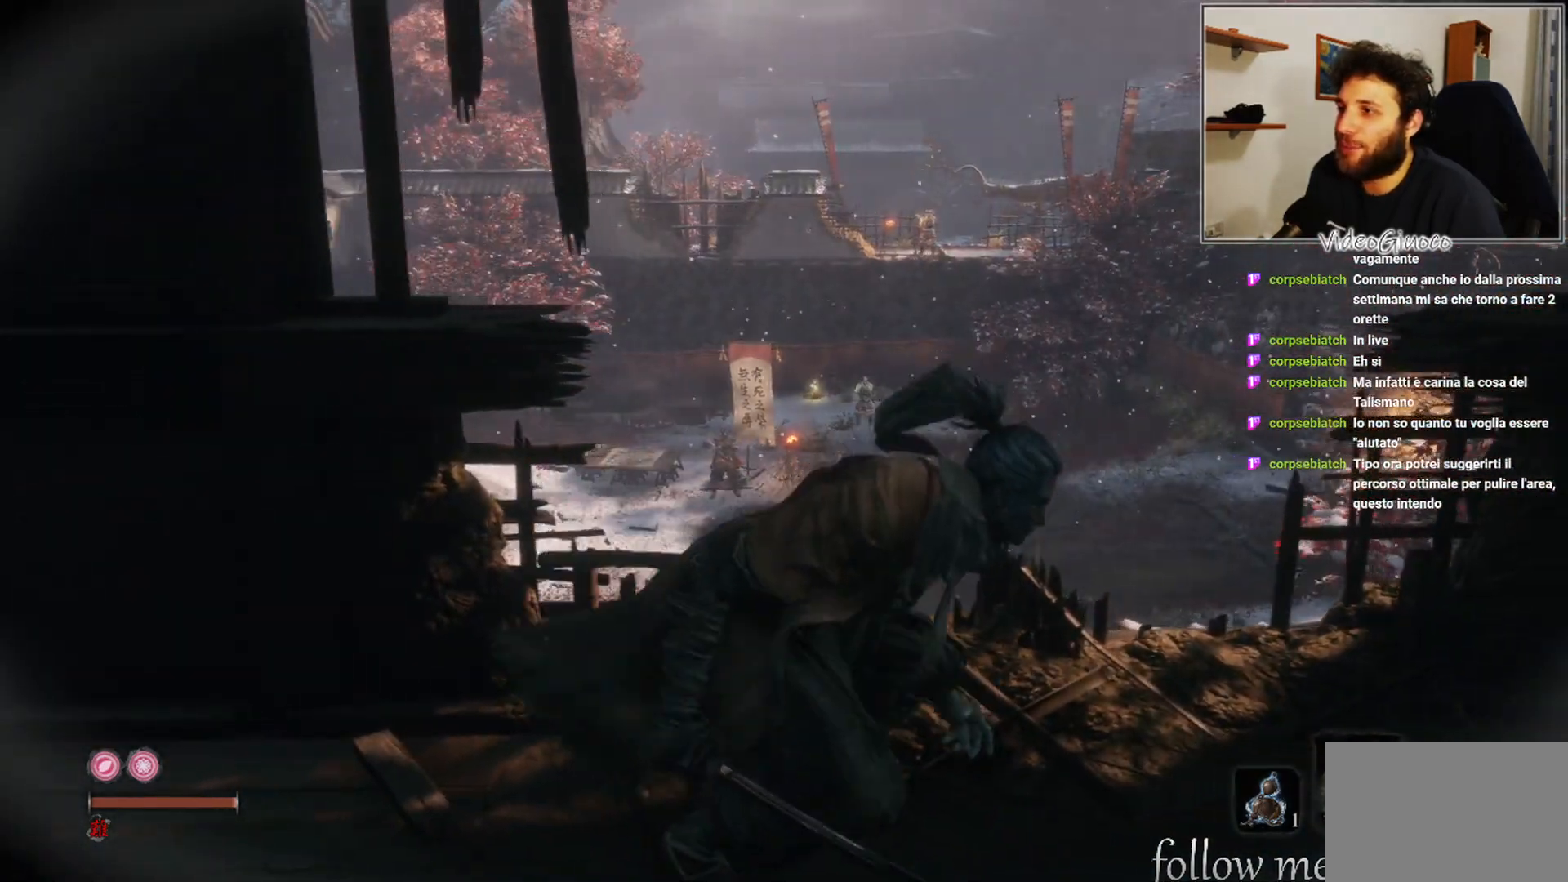
{"buttons": [], "left_stick": "center", "right_stick": "left", "events": [[367, "right_stick", "left"]]}
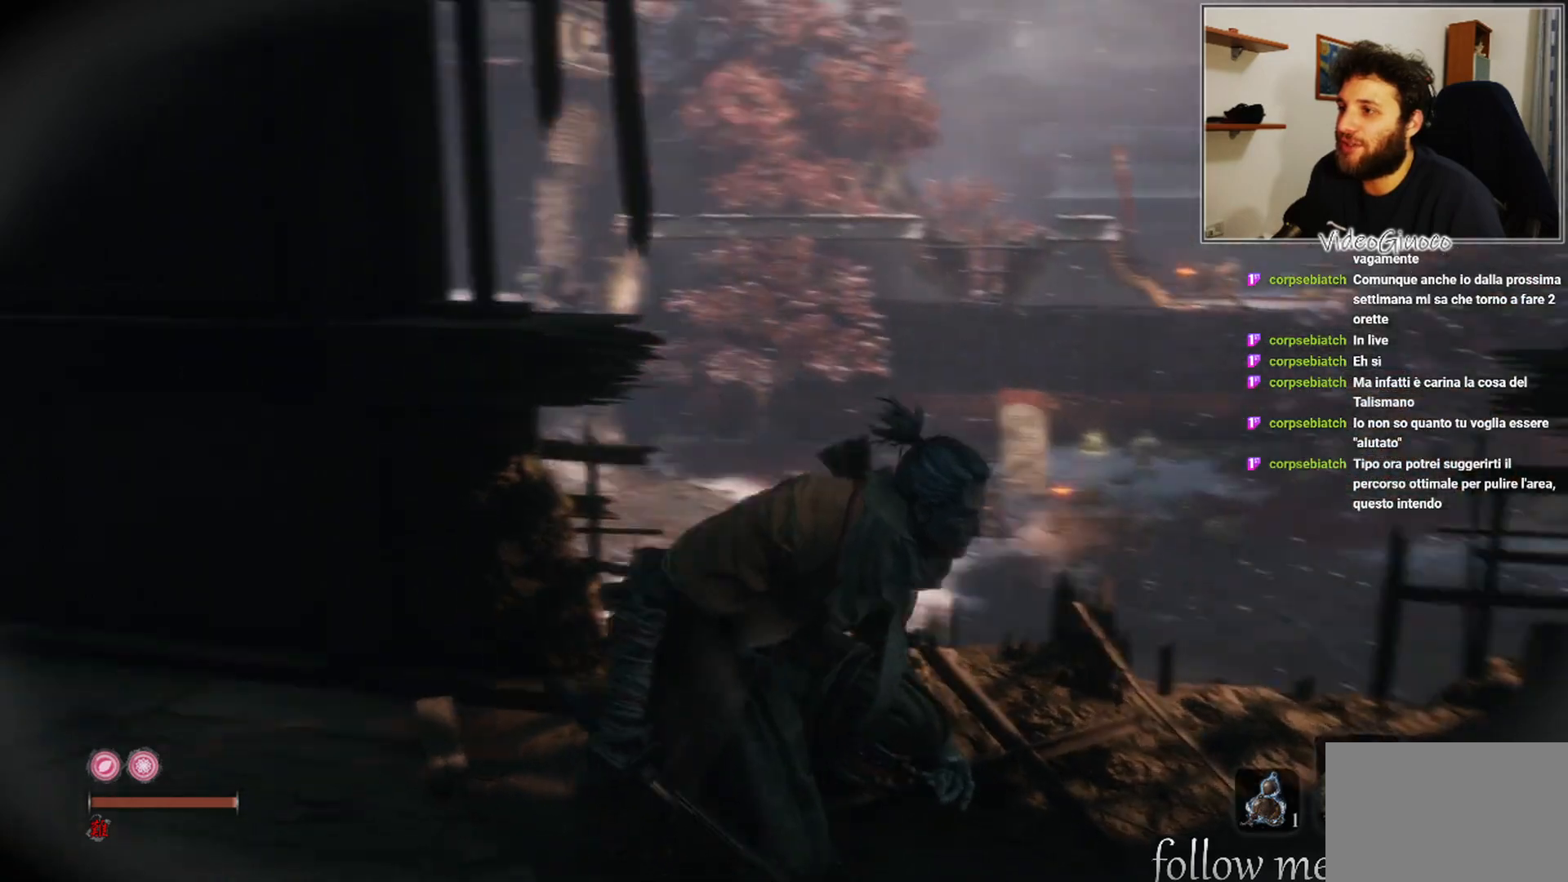
{"buttons": [], "left_stick": "center", "right_stick": "center", "events": [[50, "right_stick", "center"], [317, "right_stick", "left"], [500, "right_stick", "center"]]}
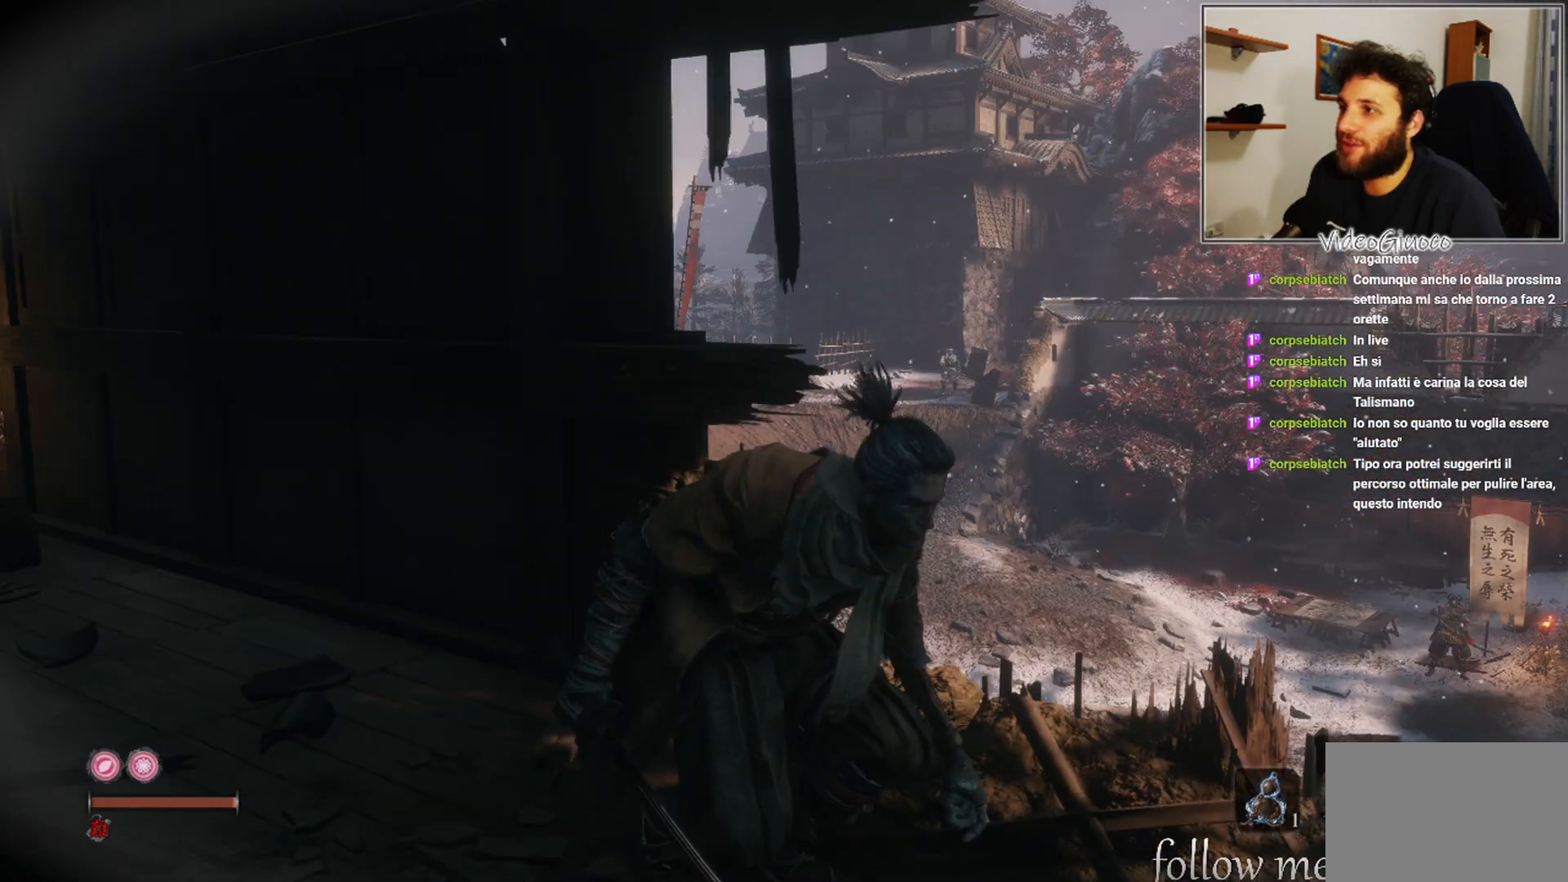
{"buttons": [], "left_stick": "center", "right_stick": "center", "events": []}
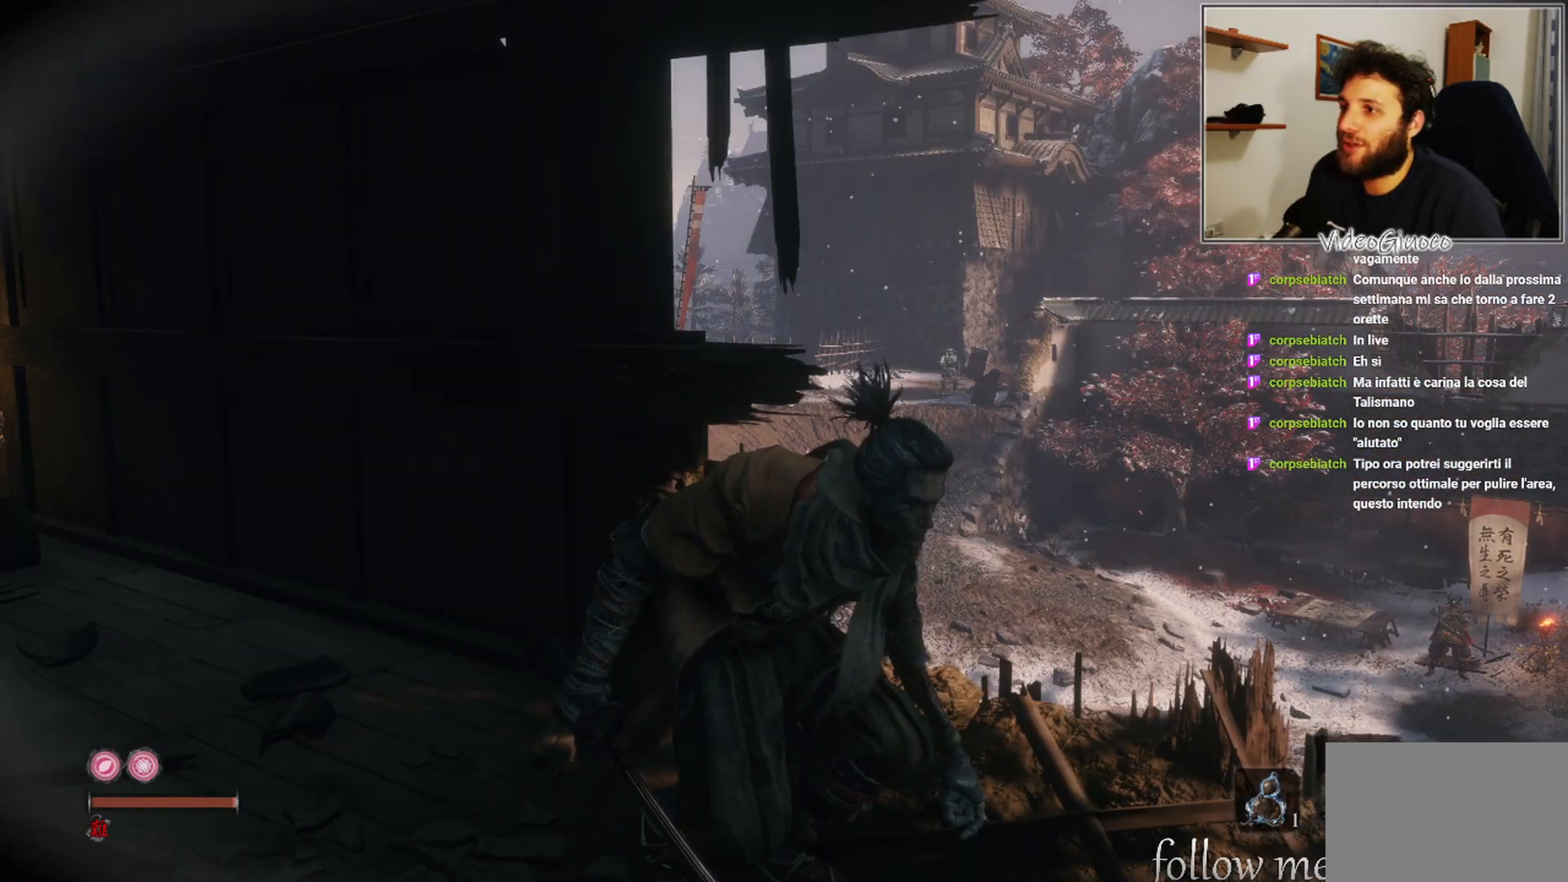
{"buttons": [], "left_stick": "center", "right_stick": "center", "events": [[217, "right_stick", "left"], [367, "right_stick", "center"]]}
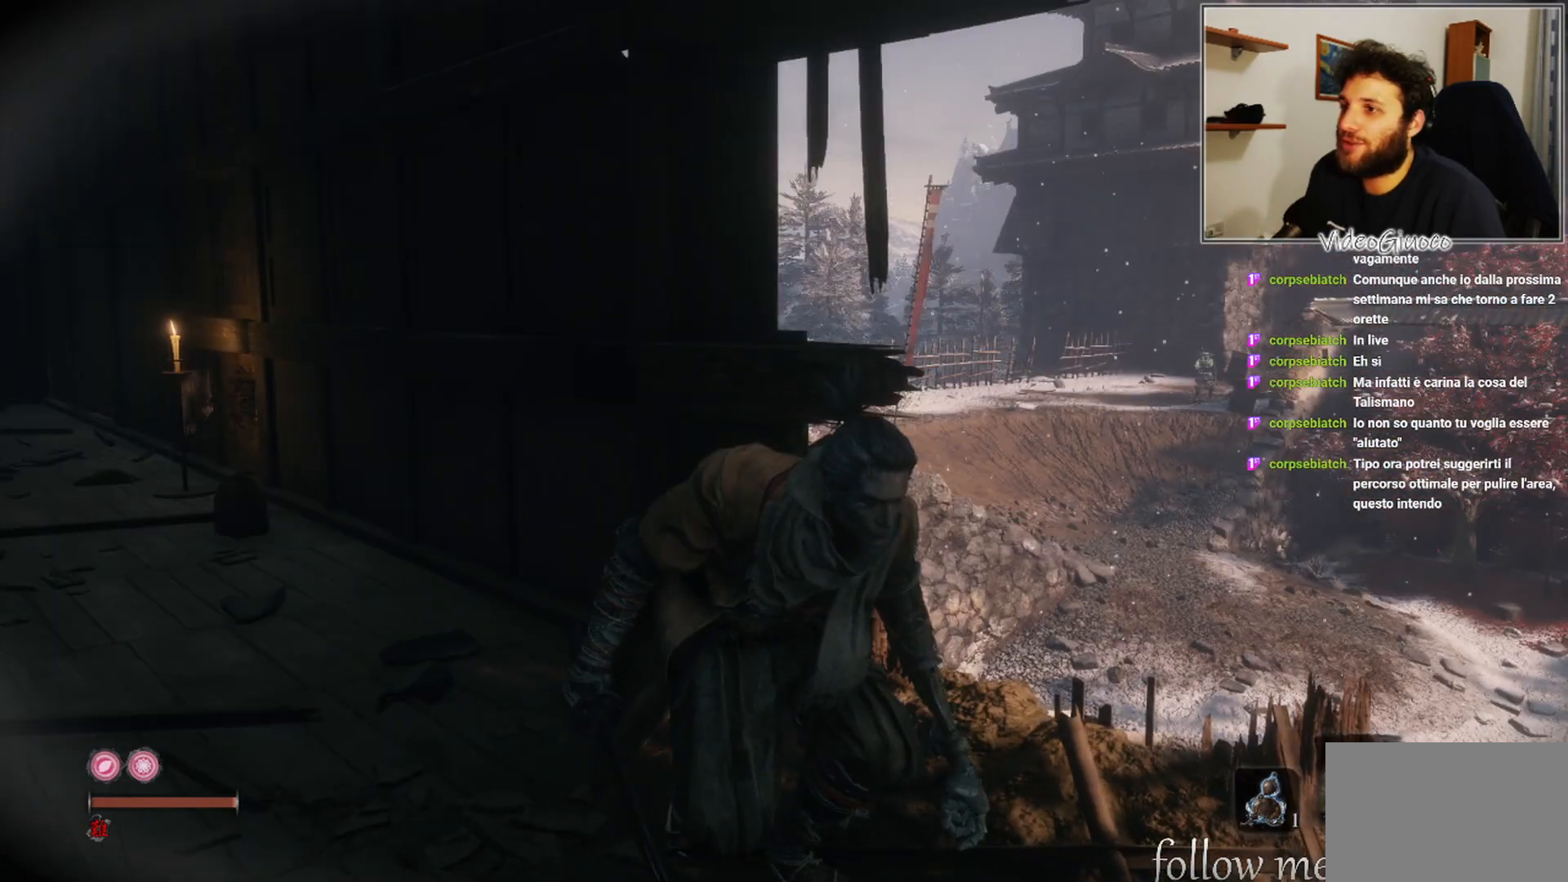
{"buttons": [], "left_stick": "center", "right_stick": "center", "events": [[150, "right_stick", "left"], [300, "right_stick", "center"]]}
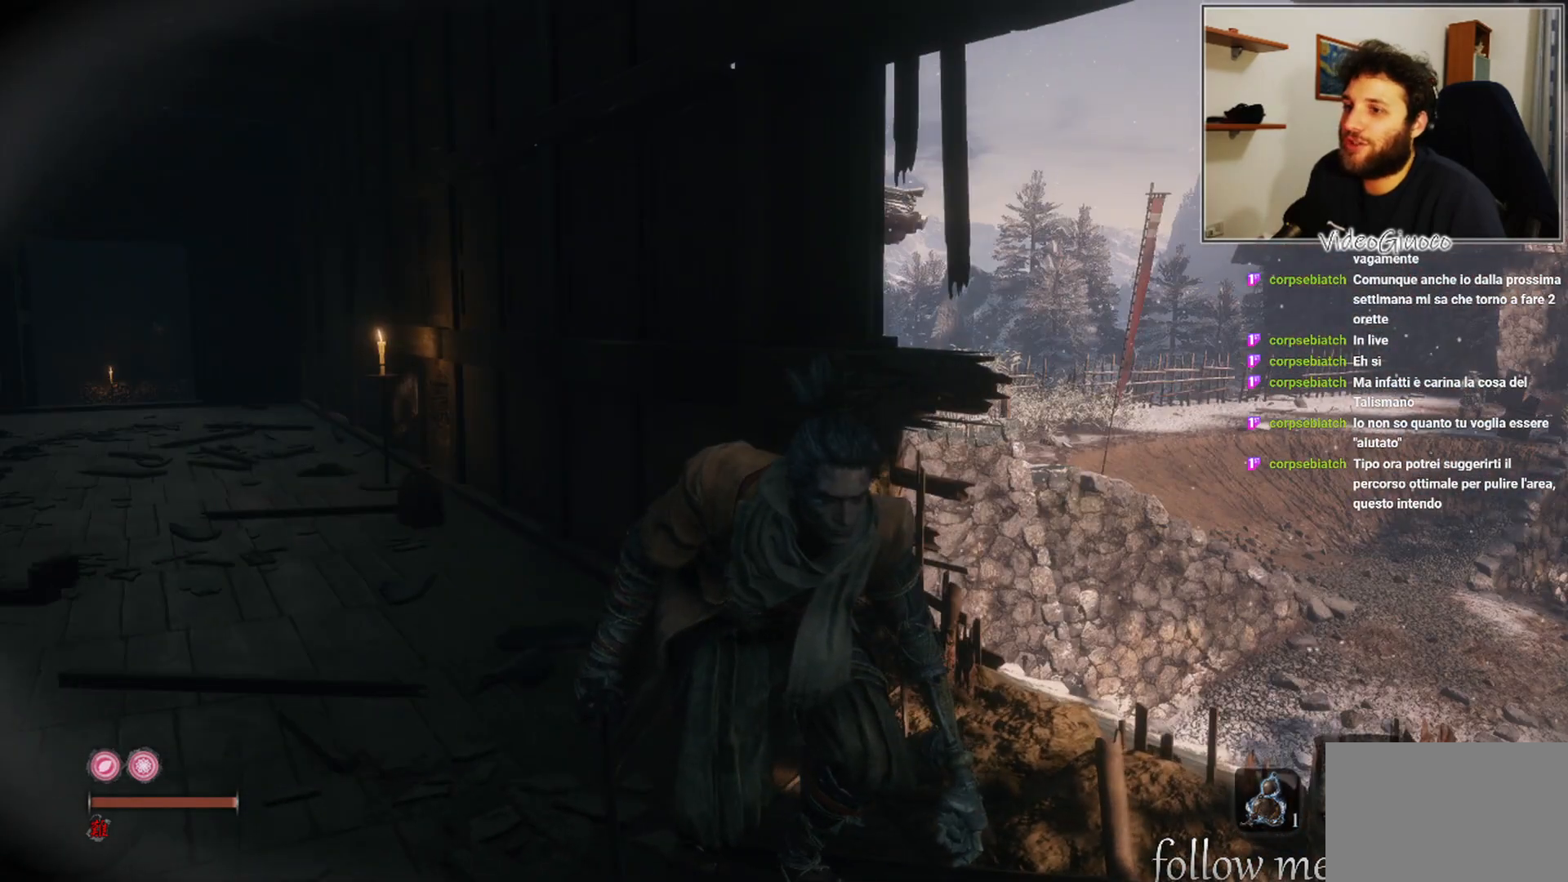
{"buttons": [], "left_stick": "center", "right_stick": "right", "events": [[467, "right_stick", "right"]]}
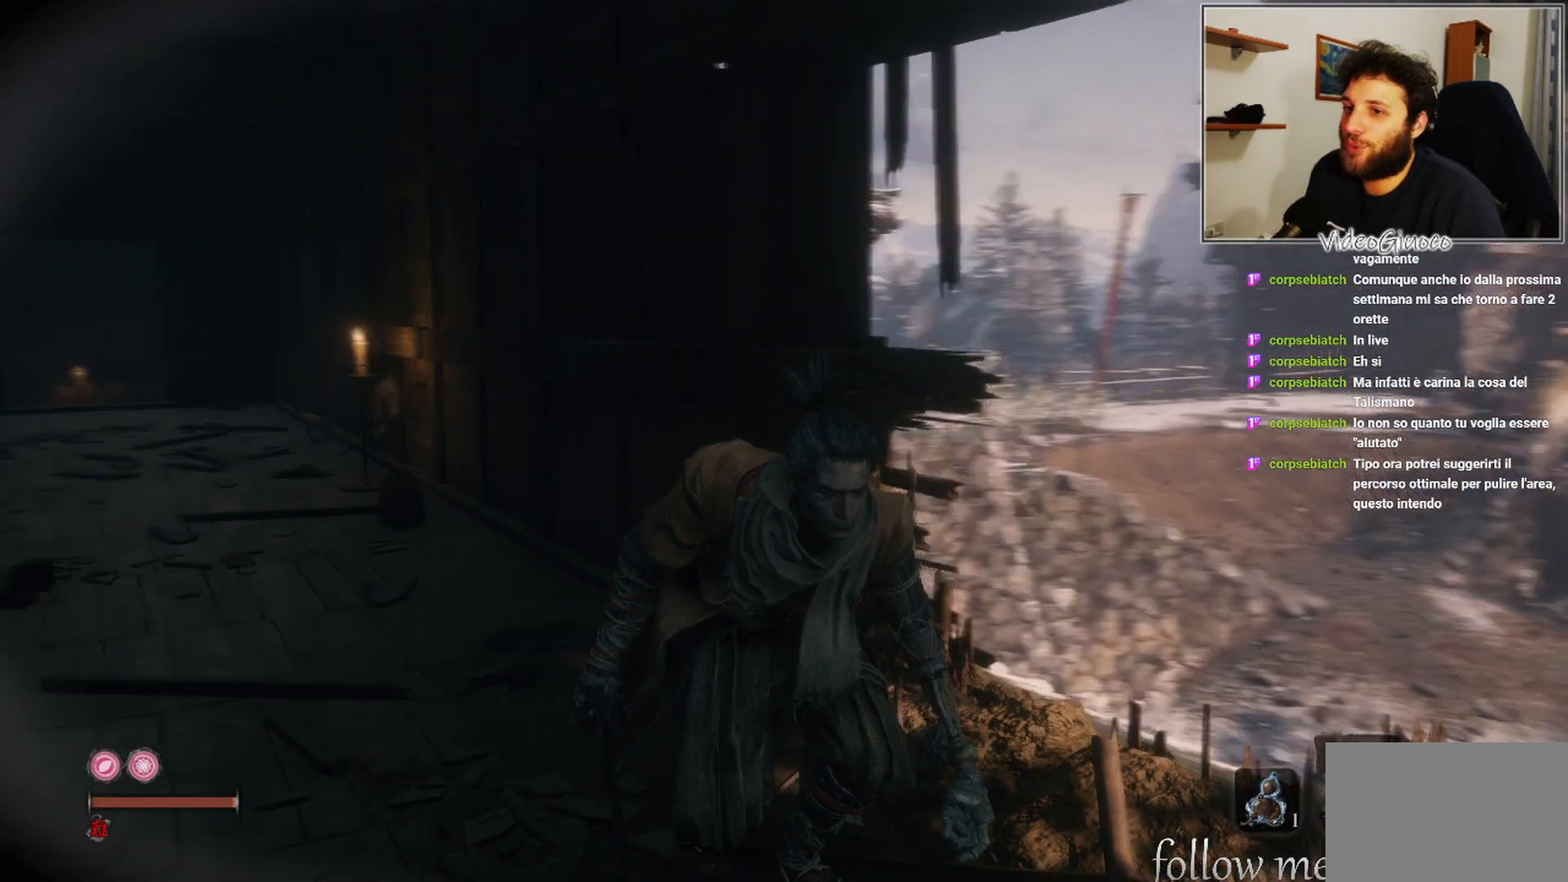
{"buttons": [], "left_stick": "center", "right_stick": "left", "events": [[133, "right_stick", "center"], [500, "right_stick", "left"]]}